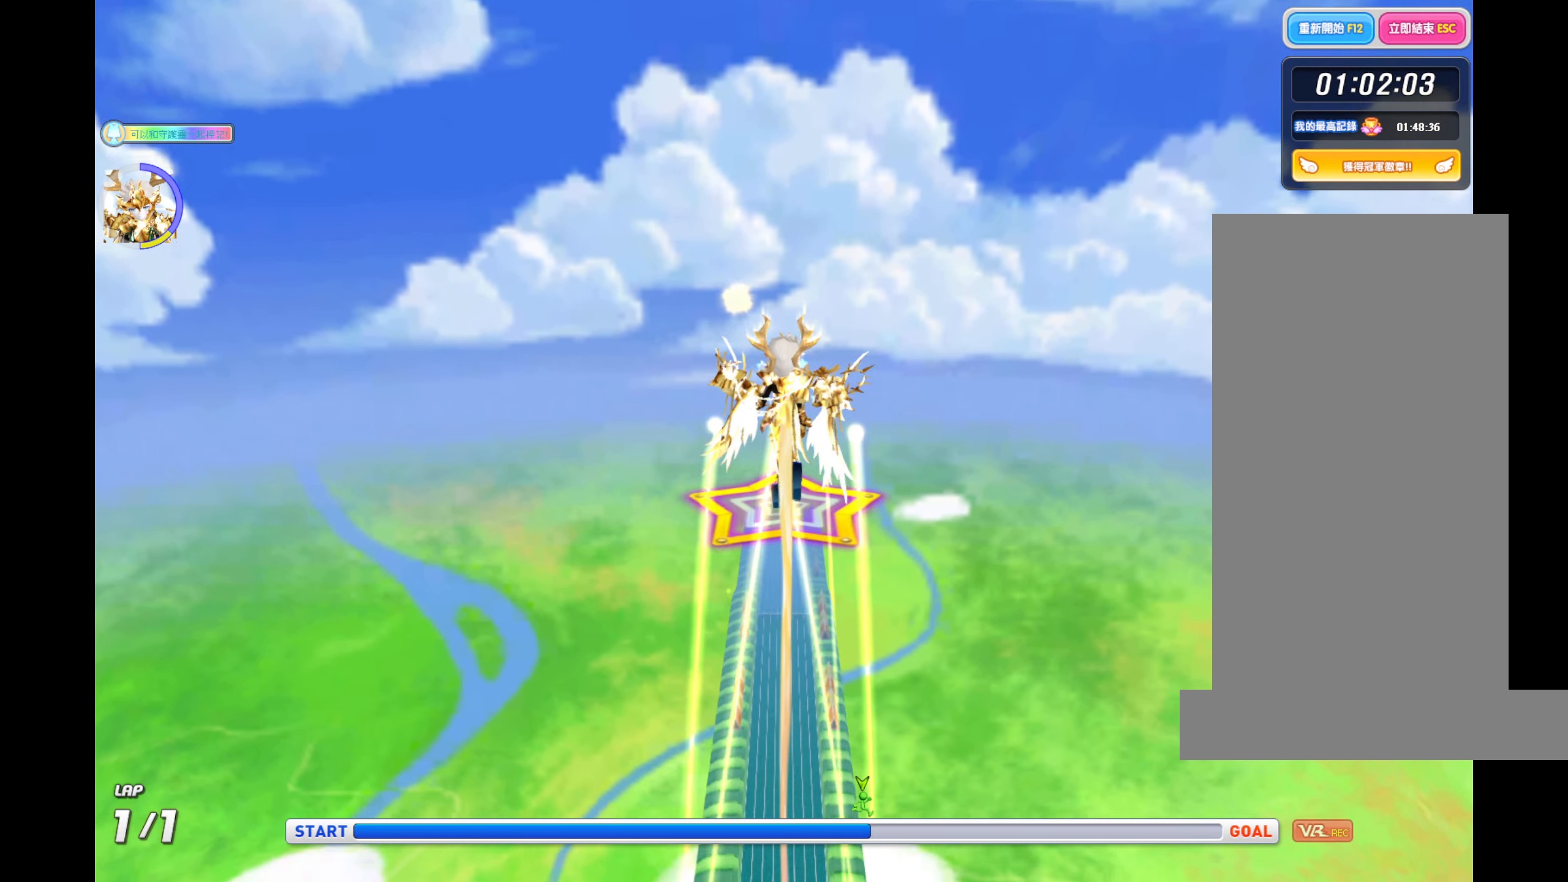
Gameplay with keyboard; each line is a JSON object with the keys held at the frame after it. "events" lists presses ("down") and releases ("up") of "c", "ctrl", "down", "left", "right", "tab", "up", "x" and "z" between this image and that frame as [ms after this image, input, new state], when the widget could be followed in between. No other keys are recorded. Mouse input is not recorded.
{"keys": ["up"], "events": []}
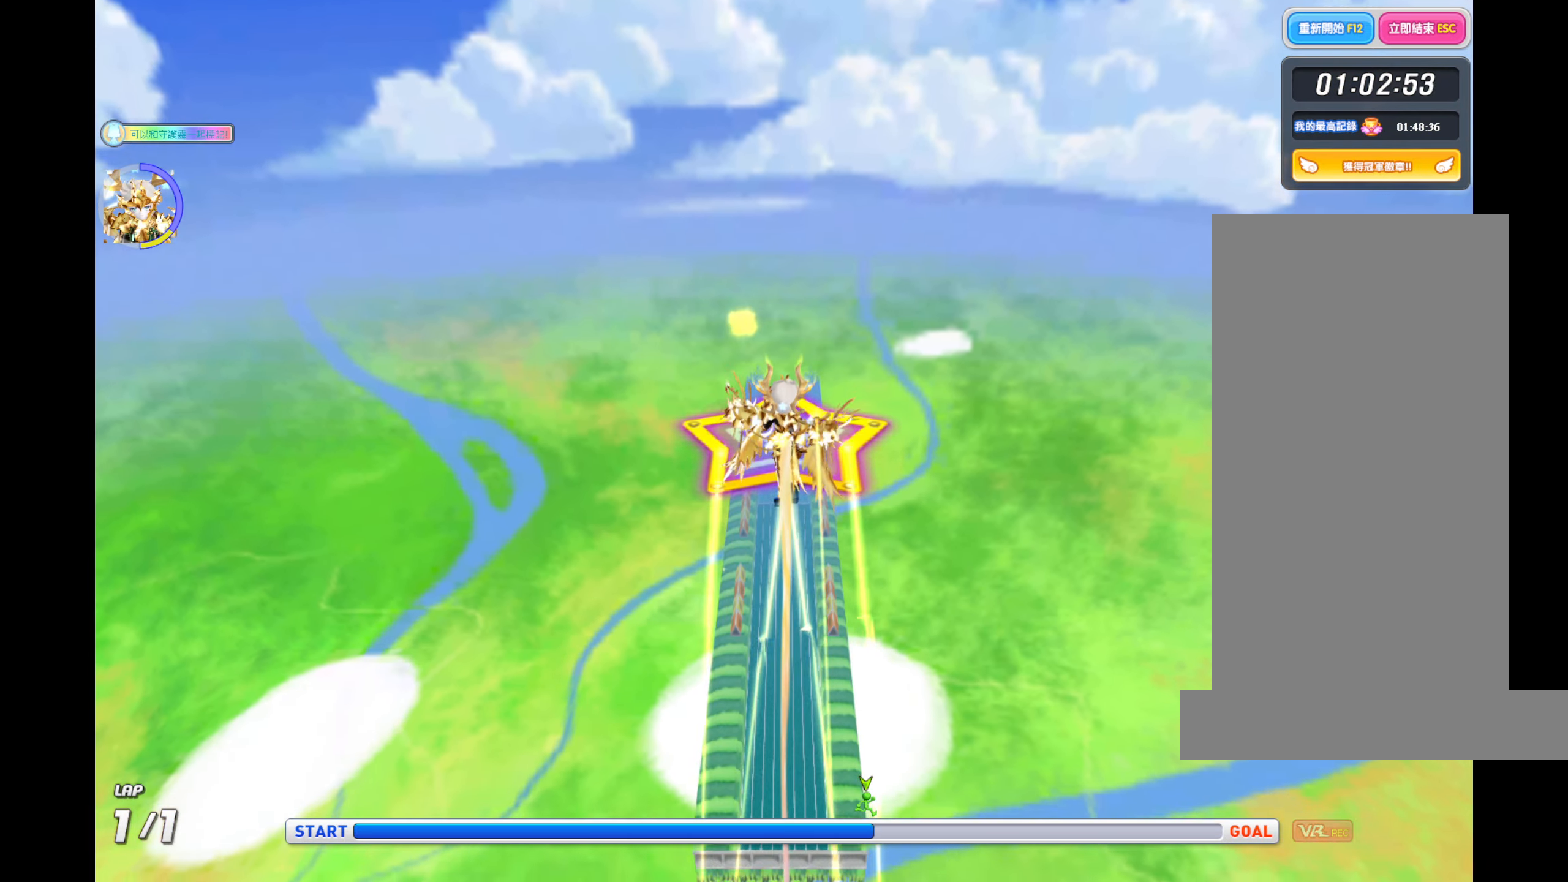
{"keys": ["up"], "events": []}
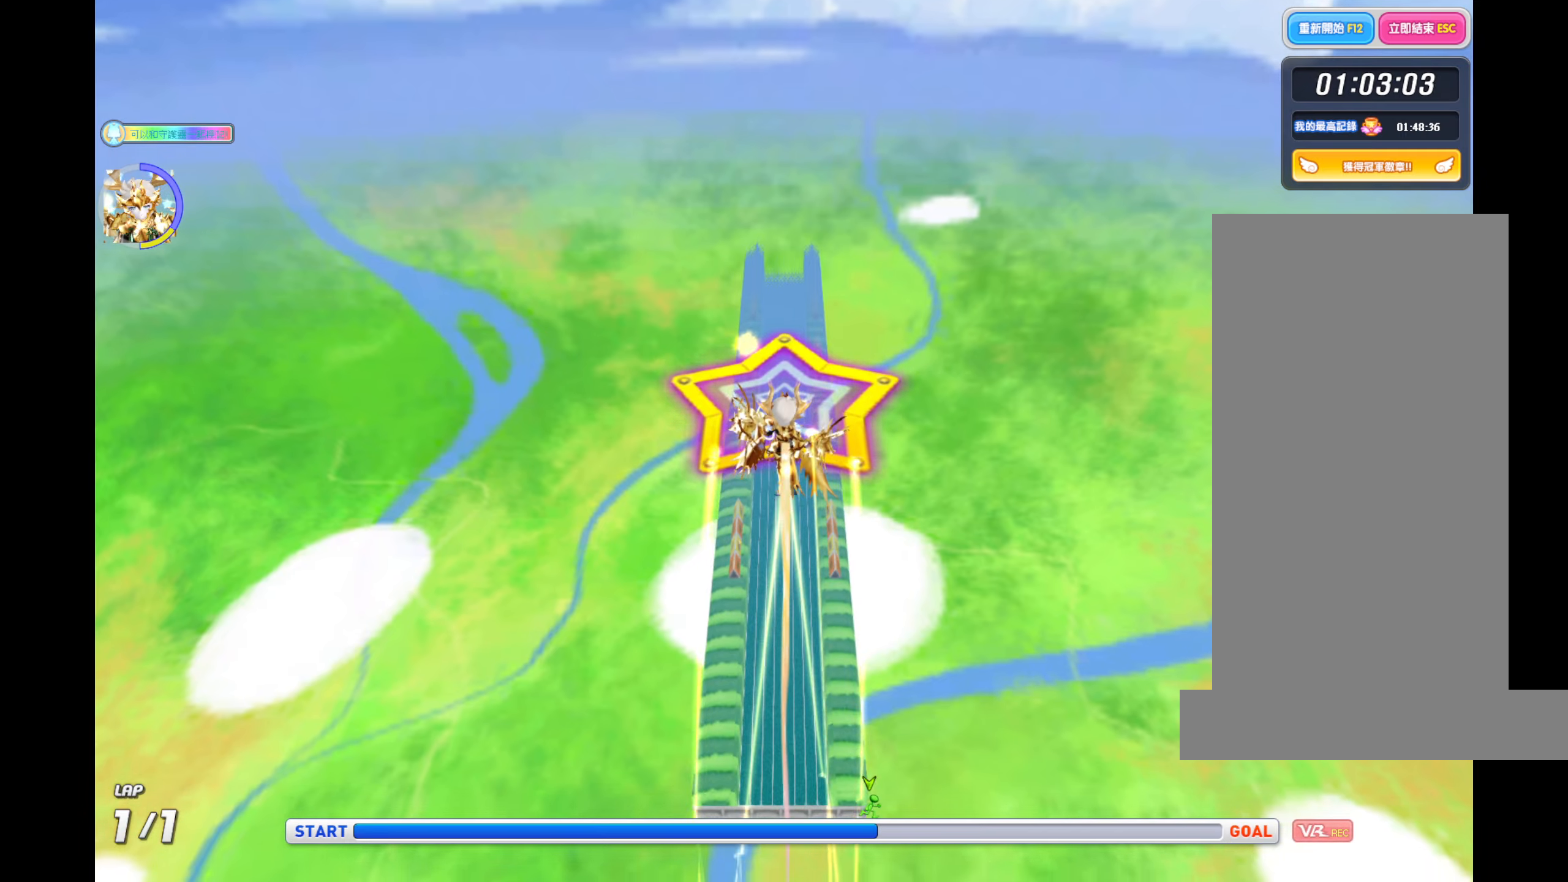
{"keys": ["up"], "events": []}
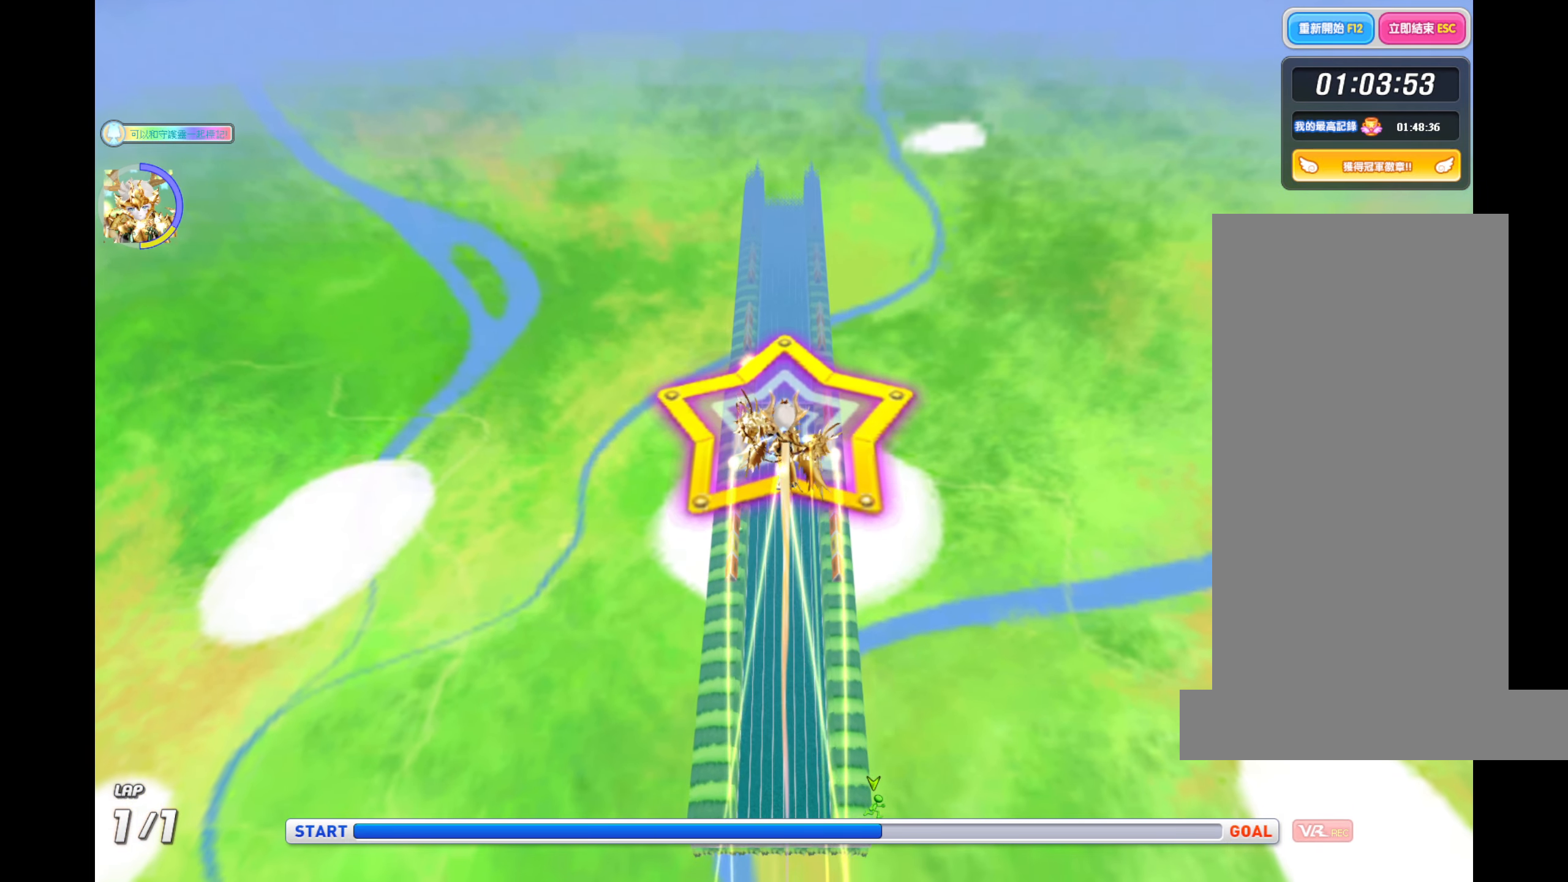
{"keys": ["up"], "events": []}
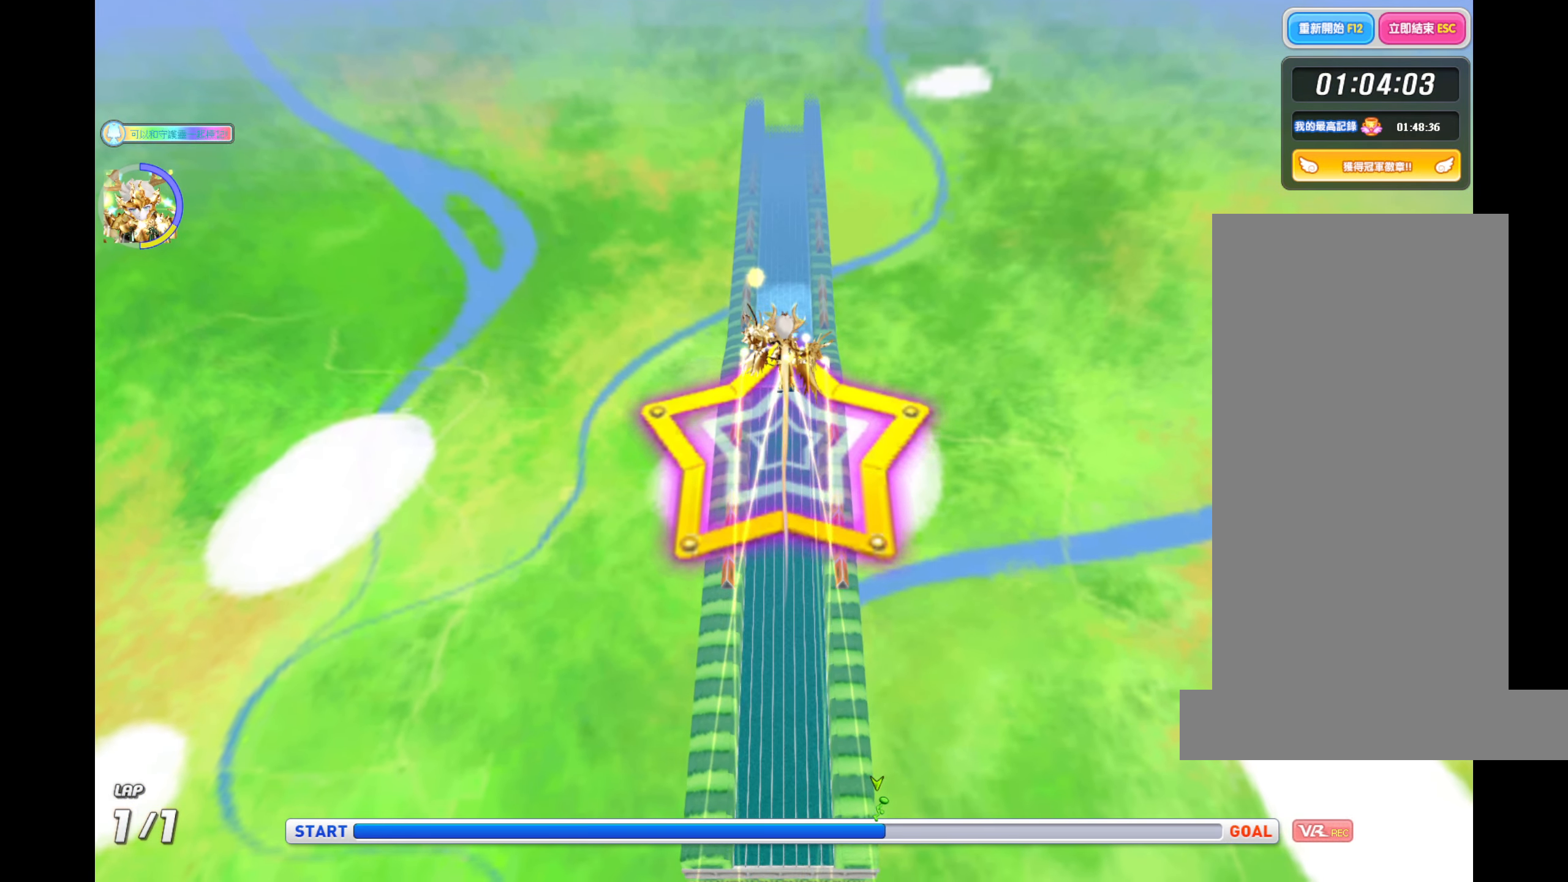
{"keys": ["up"], "events": []}
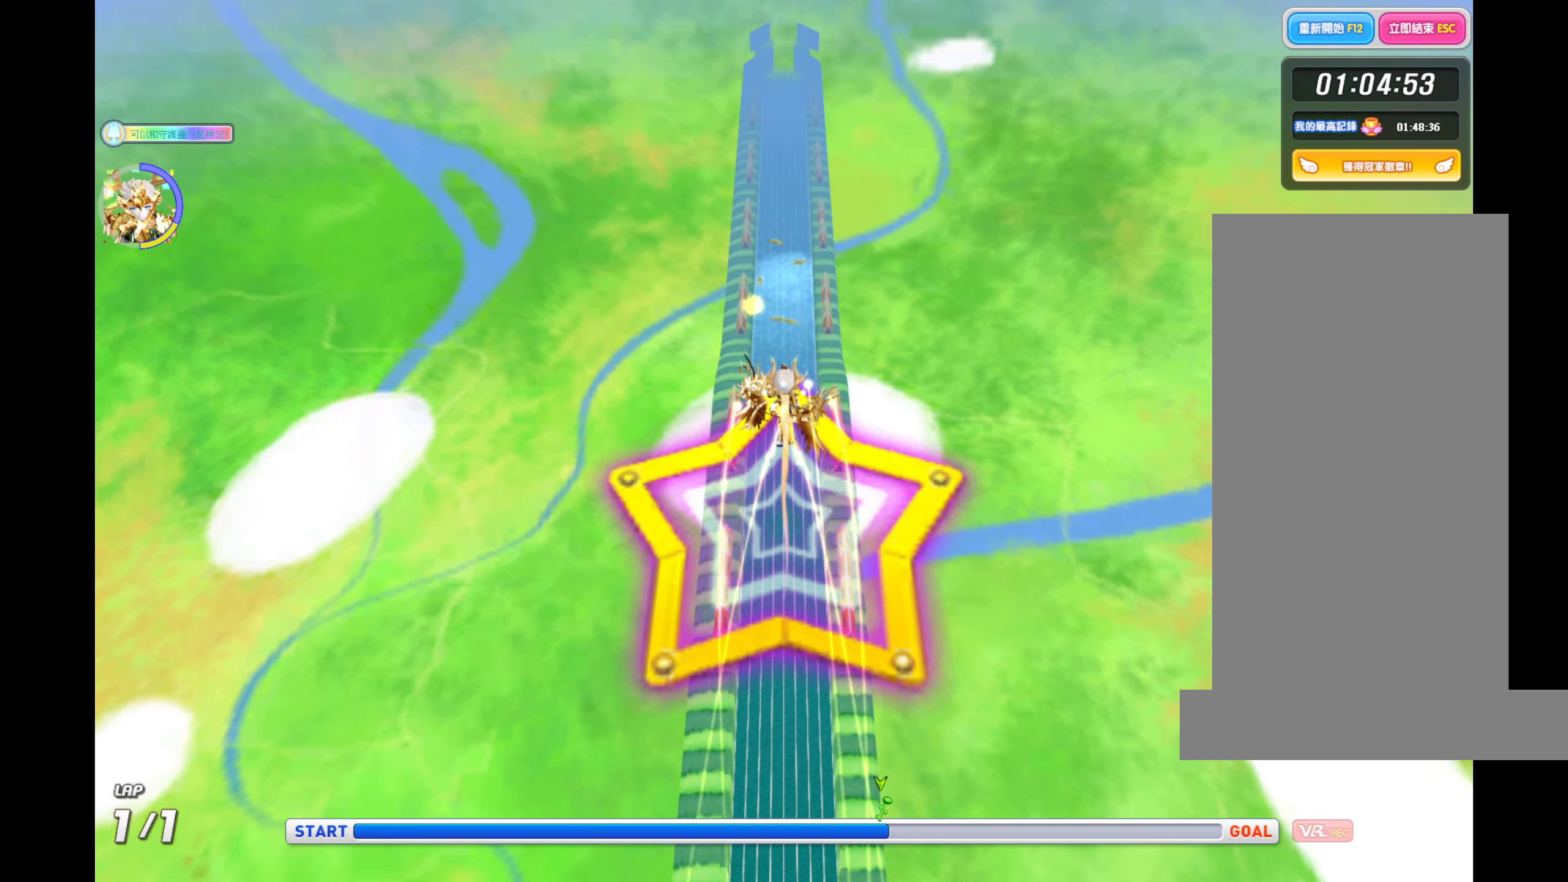
{"keys": ["up"], "events": []}
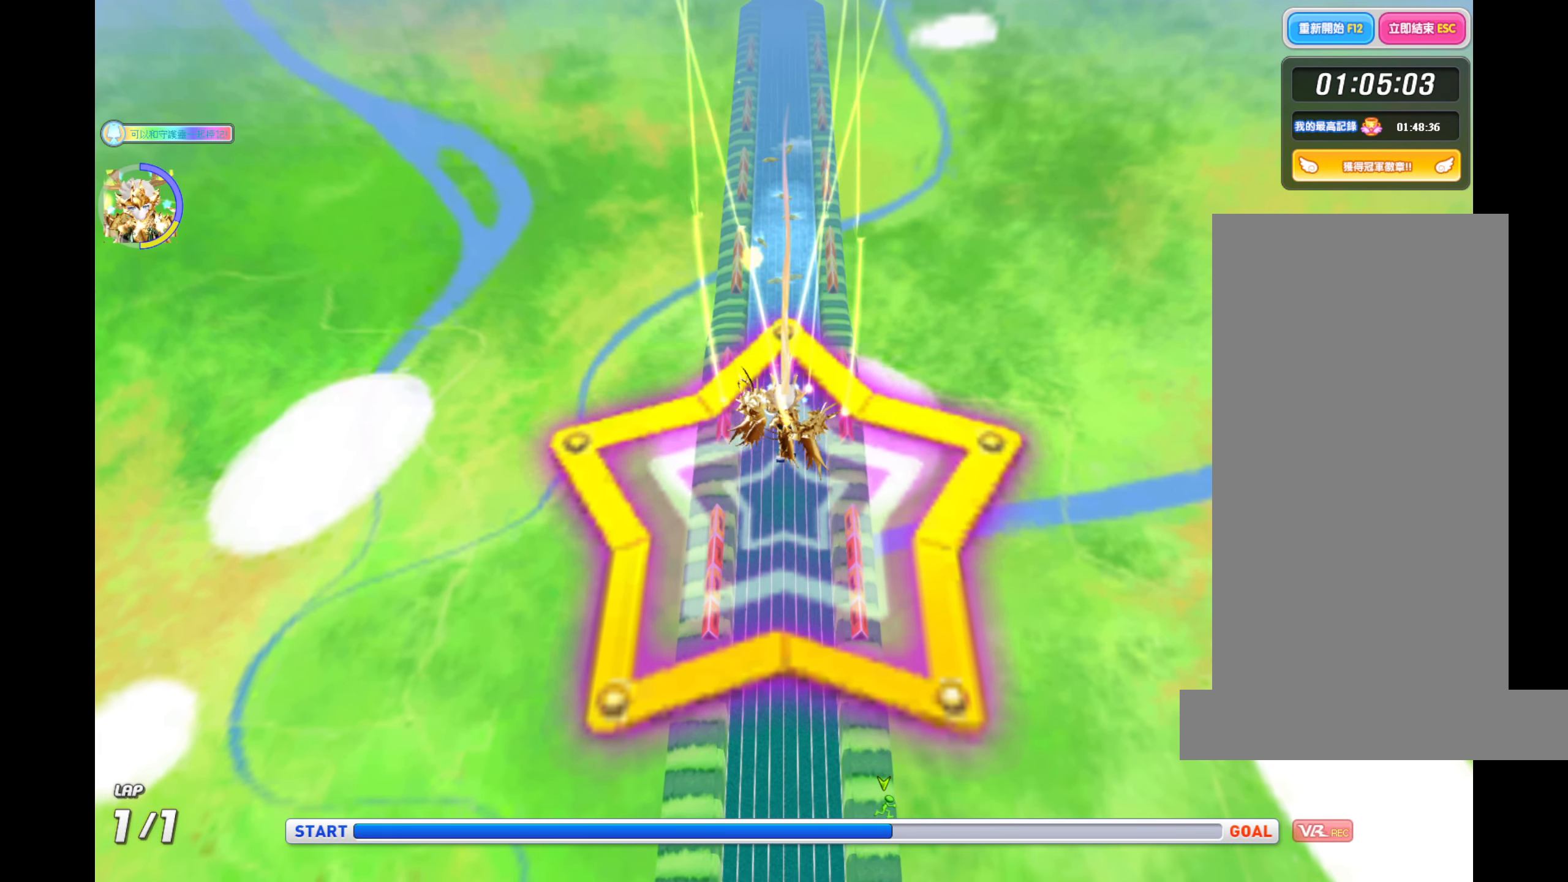
{"keys": ["down"], "events": [[84, "up", "up"], [200, "down", "down"]]}
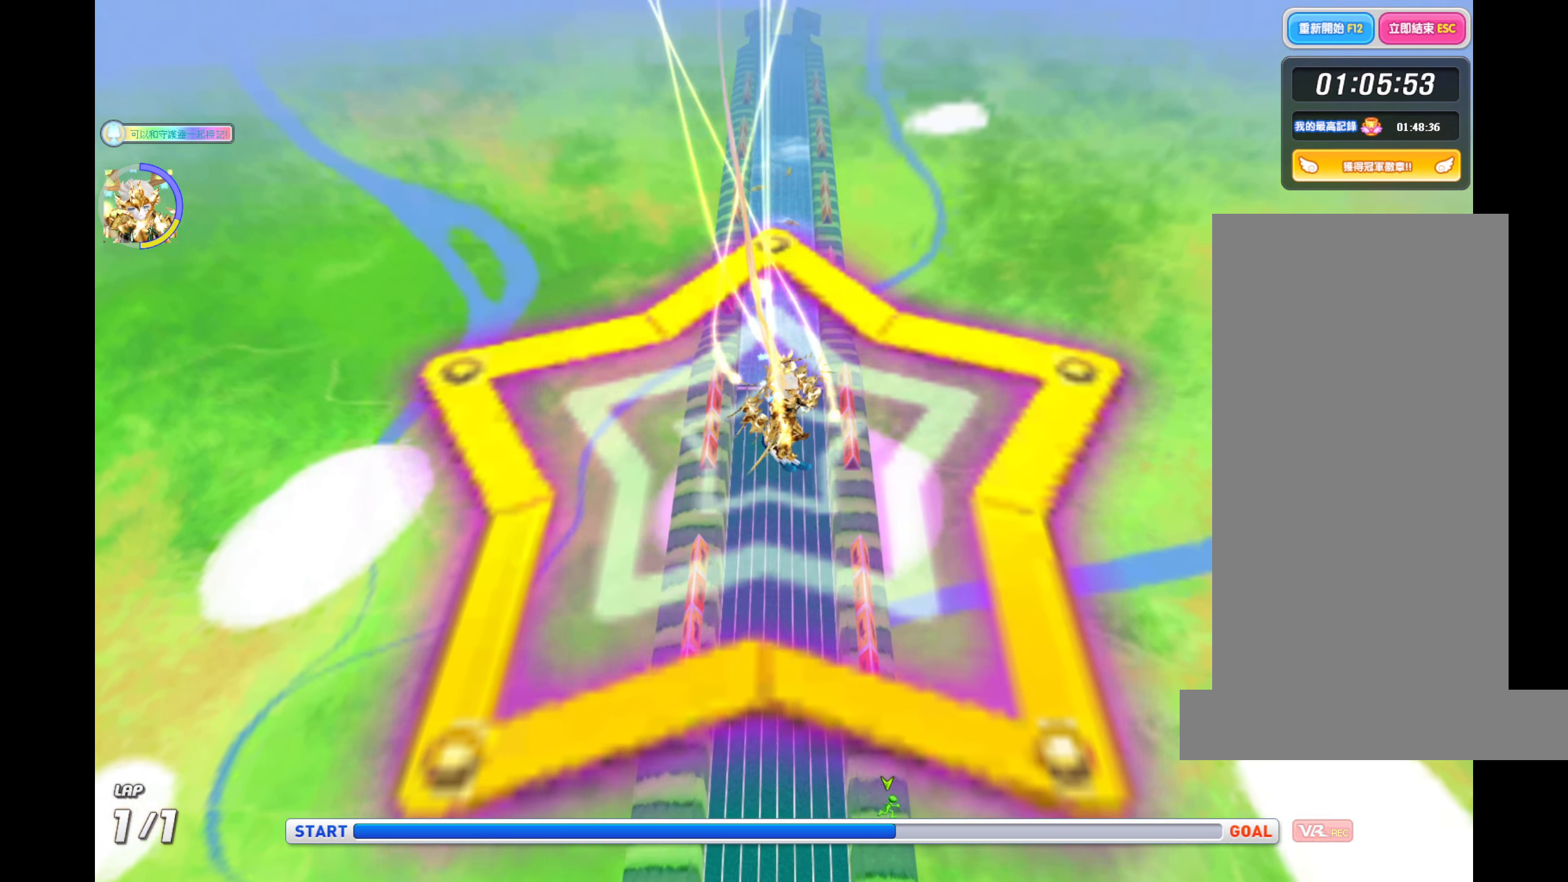
{"keys": ["down"], "events": []}
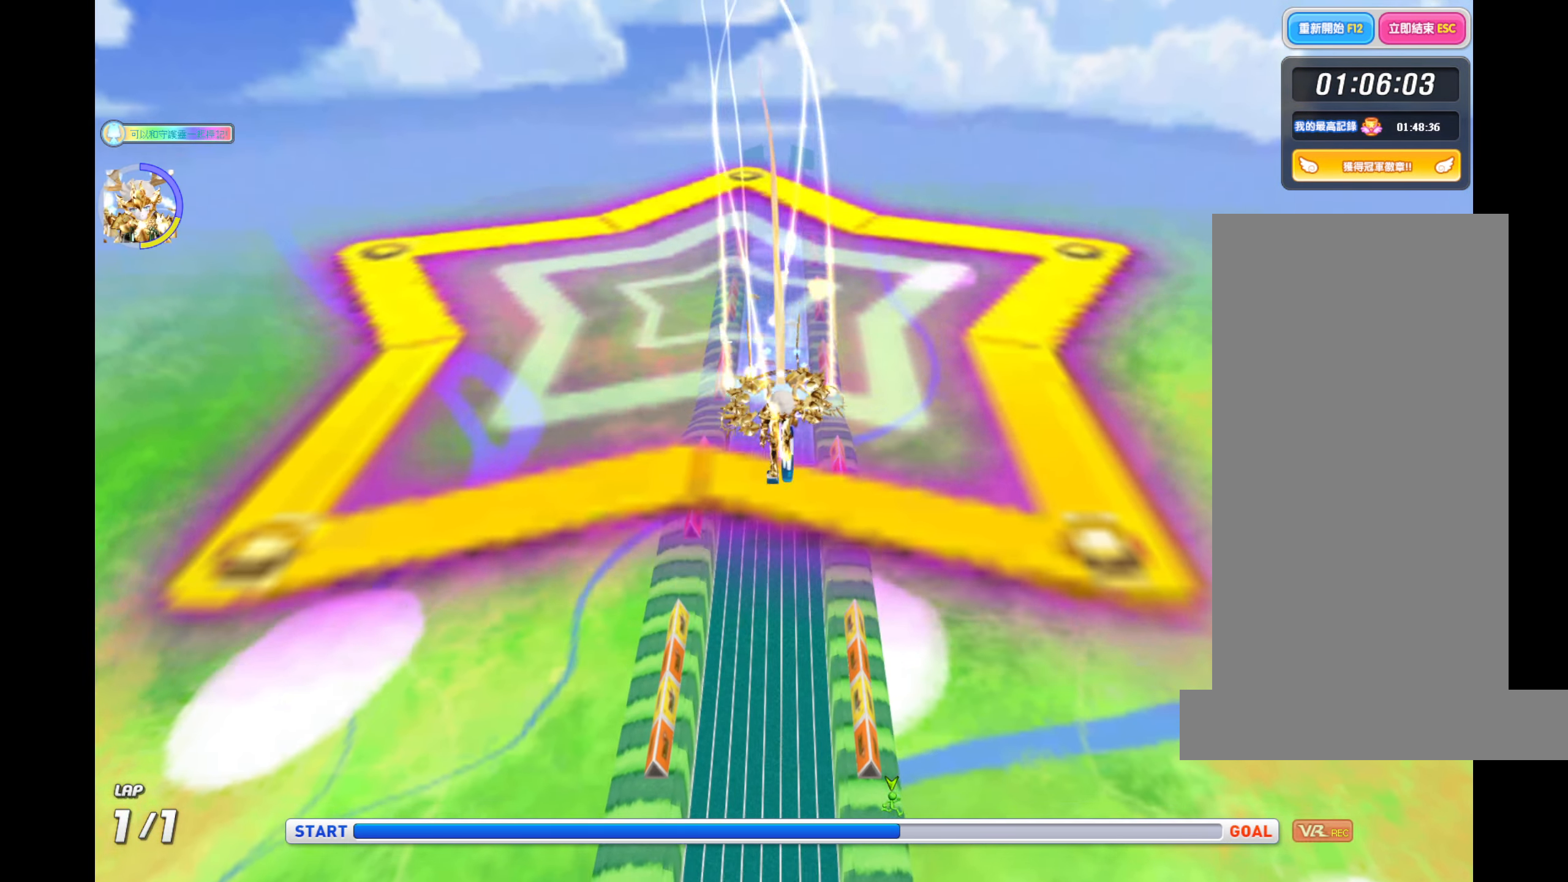
{"keys": ["down"], "events": [[200, "left", "down"], [267, "left", "up"], [334, "ctrl", "down"], [417, "ctrl", "up"], [450, "ctrl", "down"], [484, "ctrl", "up"]]}
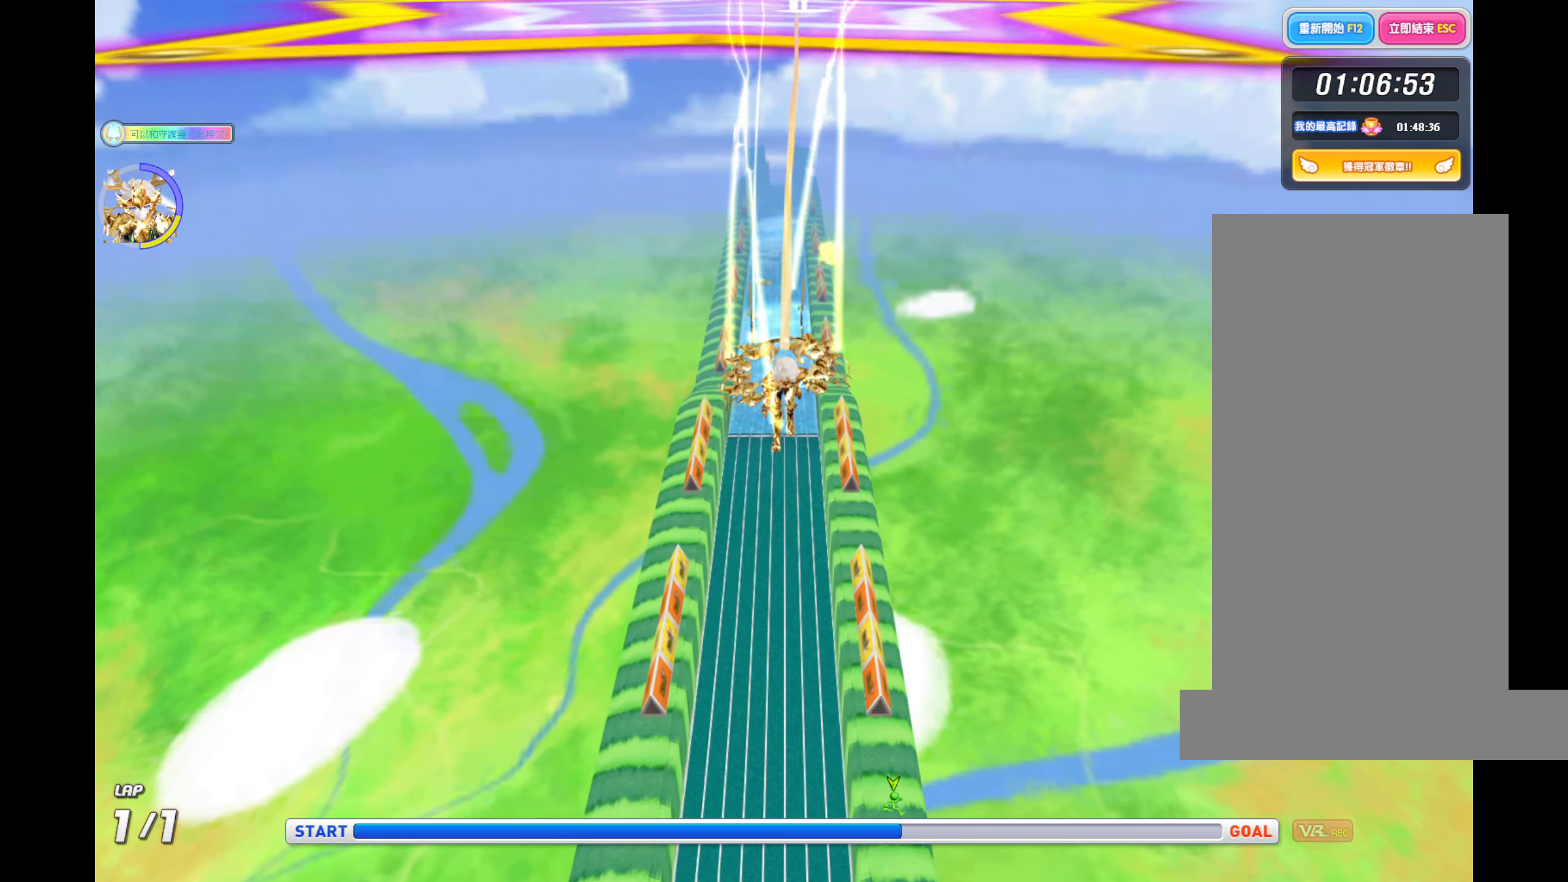
{"keys": ["ctrl", "down"], "events": [[34, "ctrl", "down"], [100, "ctrl", "up"], [117, "ctrl", "down"], [134, "ctrl", "up"], [184, "ctrl", "down"], [234, "ctrl", "up"], [250, "ctrl", "down"], [284, "ctrl", "up"], [317, "ctrl", "down"], [384, "ctrl", "up"], [400, "ctrl", "down"], [417, "ctrl", "up"], [467, "ctrl", "down"]]}
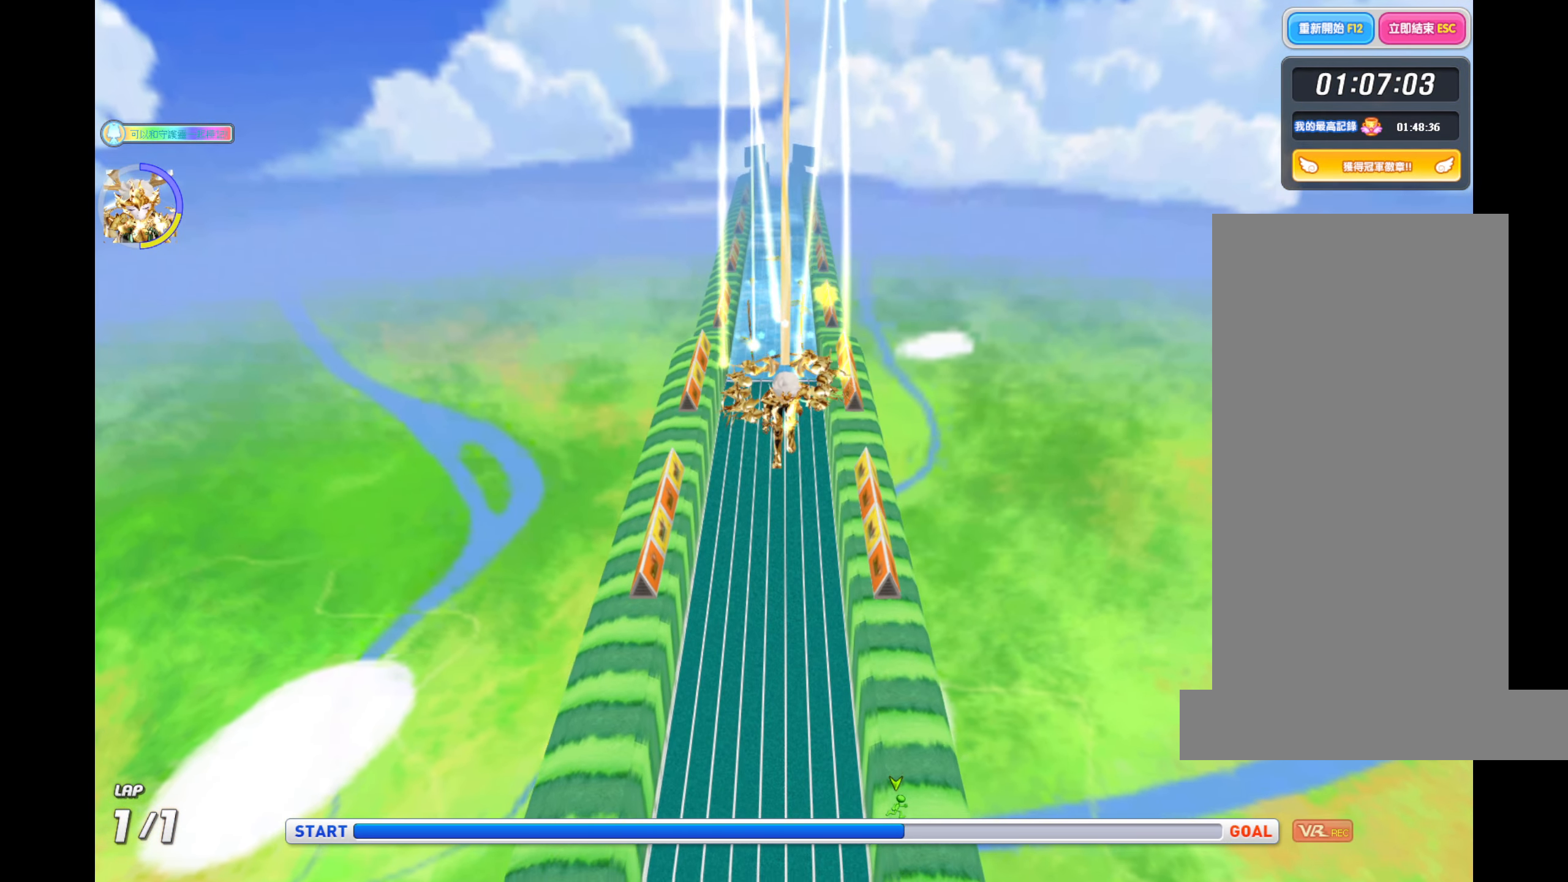
{"keys": ["down"], "events": [[17, "ctrl", "up"], [34, "ctrl", "down"], [50, "ctrl", "up"], [100, "ctrl", "down"], [150, "ctrl", "up"], [167, "ctrl", "down"], [200, "ctrl", "up"], [250, "ctrl", "down"], [300, "ctrl", "up"], [334, "ctrl", "down"], [350, "ctrl", "up"], [384, "ctrl", "down"], [450, "ctrl", "up"], [467, "ctrl", "down"], [484, "ctrl", "up"]]}
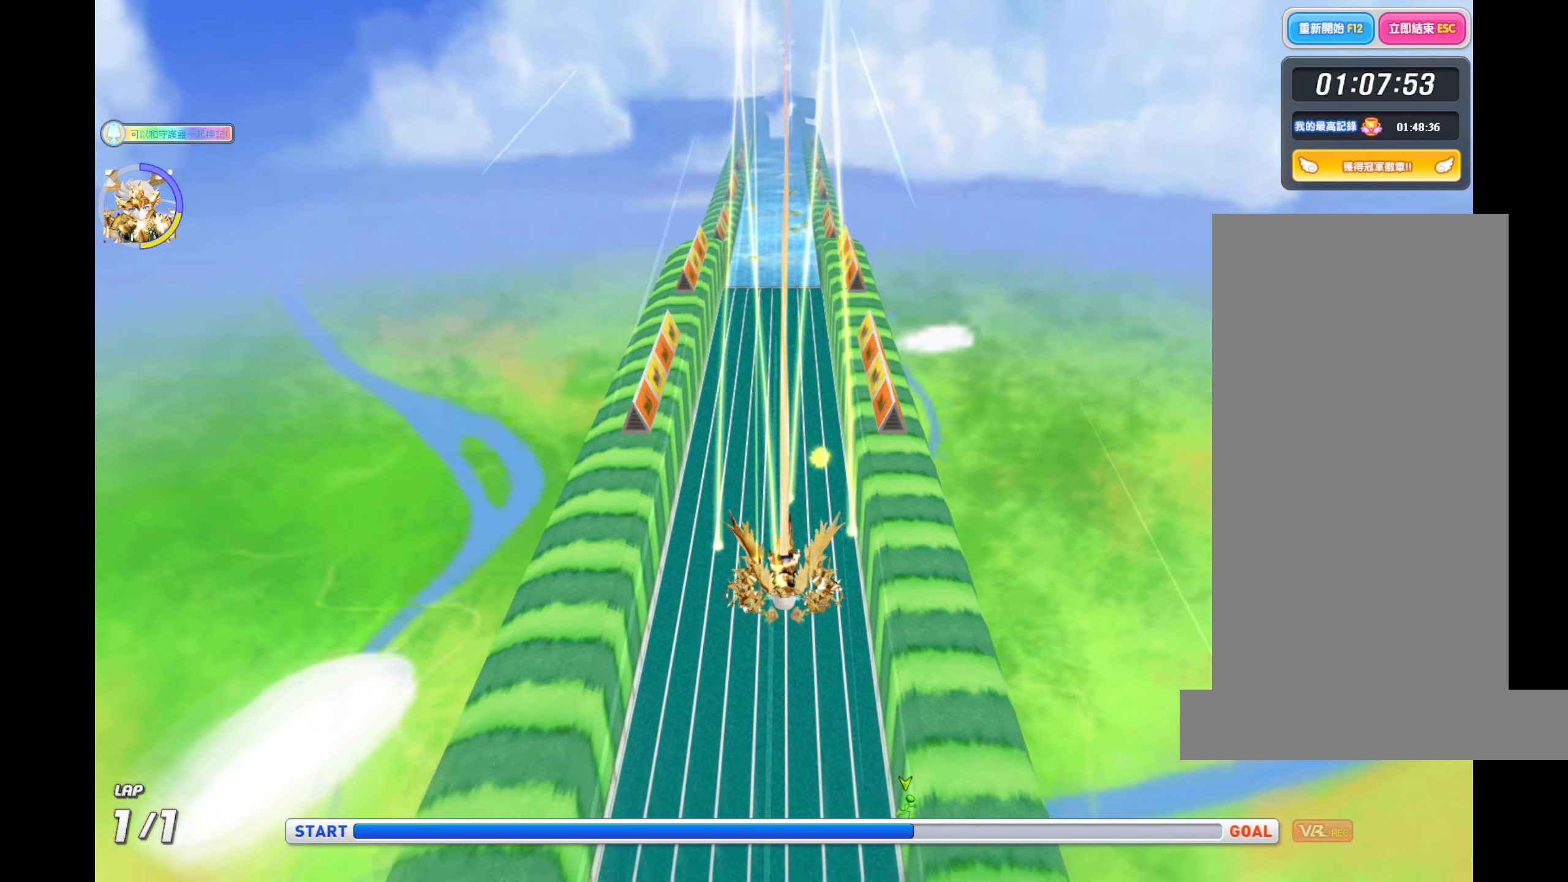
{"keys": ["down"], "events": [[34, "ctrl", "down"], [67, "ctrl", "up"], [100, "ctrl", "down"], [117, "ctrl", "up"], [167, "ctrl", "down"], [217, "ctrl", "up"], [234, "ctrl", "down"], [267, "ctrl", "up"], [300, "ctrl", "down"], [350, "ctrl", "up"], [384, "ctrl", "down"], [417, "ctrl", "up"], [433, "ctrl", "down"], [466, "ctrl", "up"], [483, "ctrl", "down"], [500, "ctrl", "up"]]}
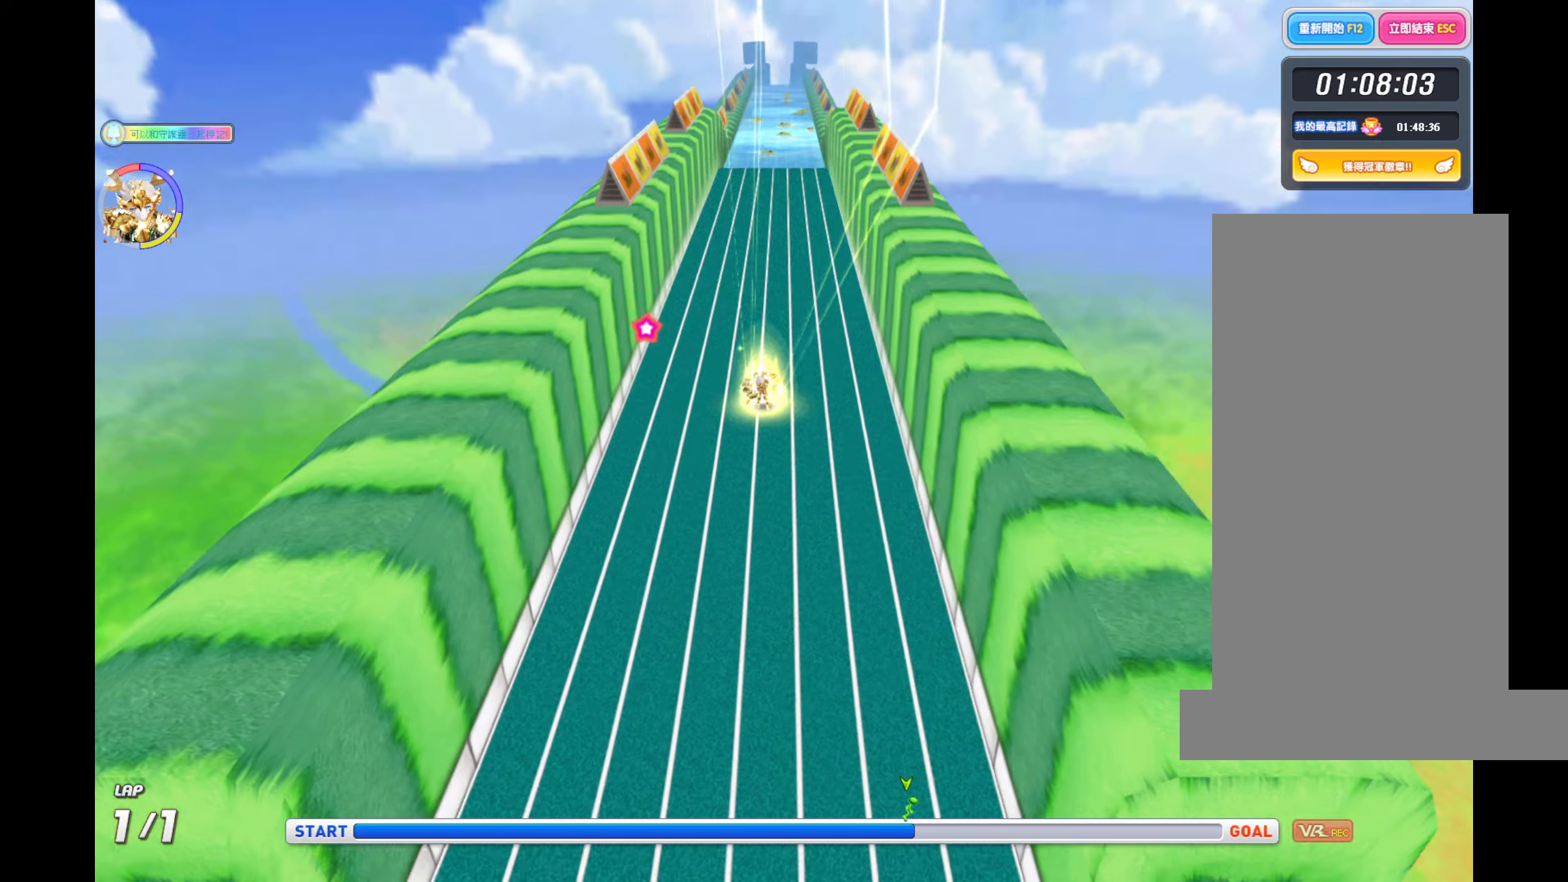
{"keys": ["down"], "events": [[16, "ctrl", "down"], [33, "ctrl", "up"]]}
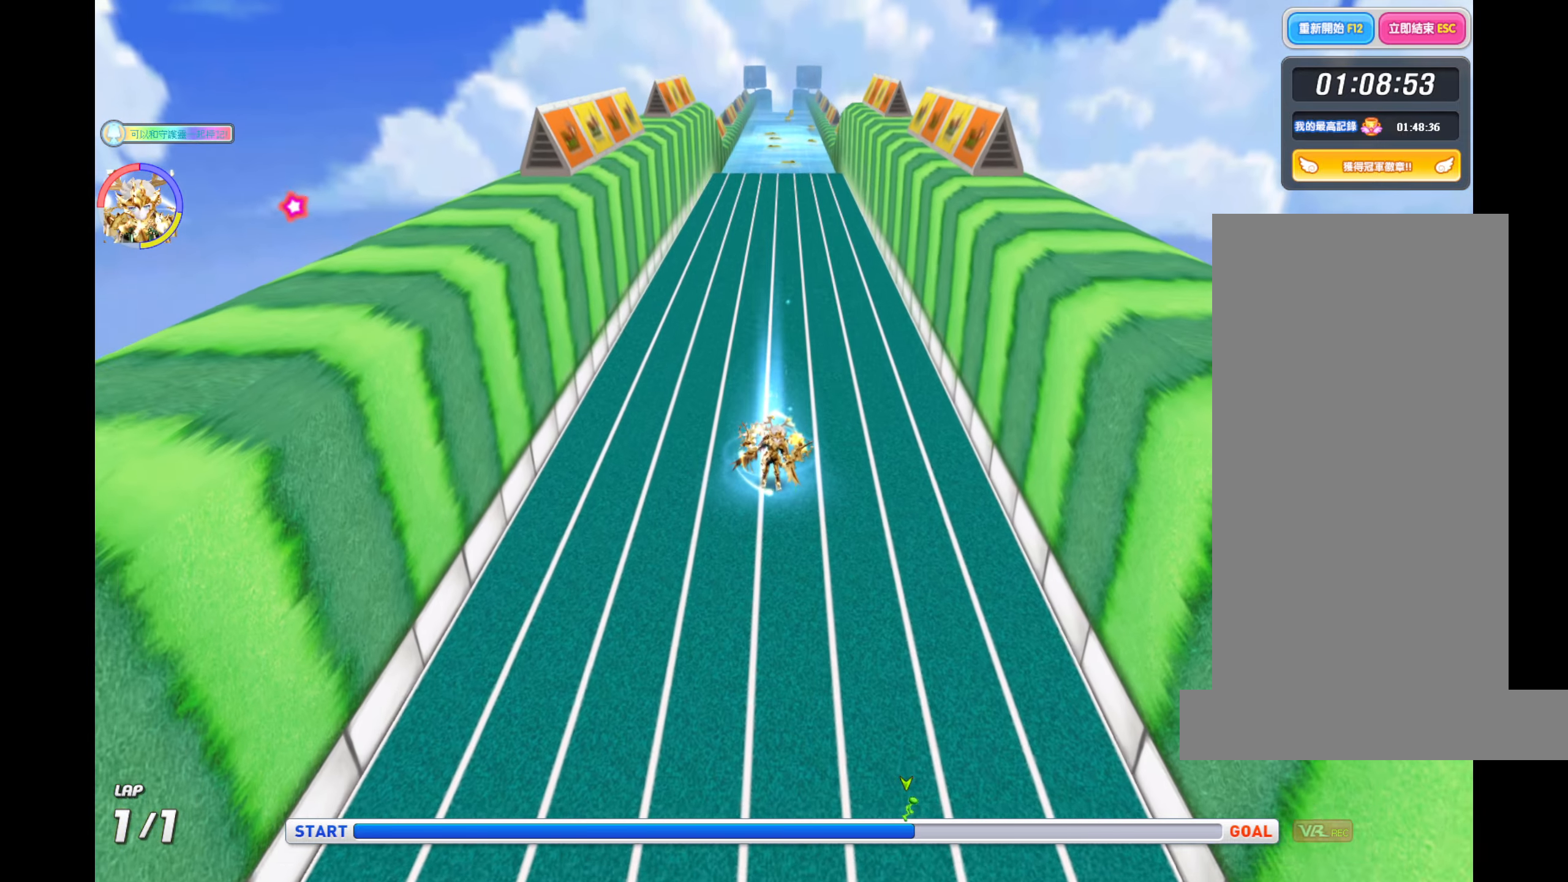
{"keys": ["down", "z"], "events": [[350, "z", "down"]]}
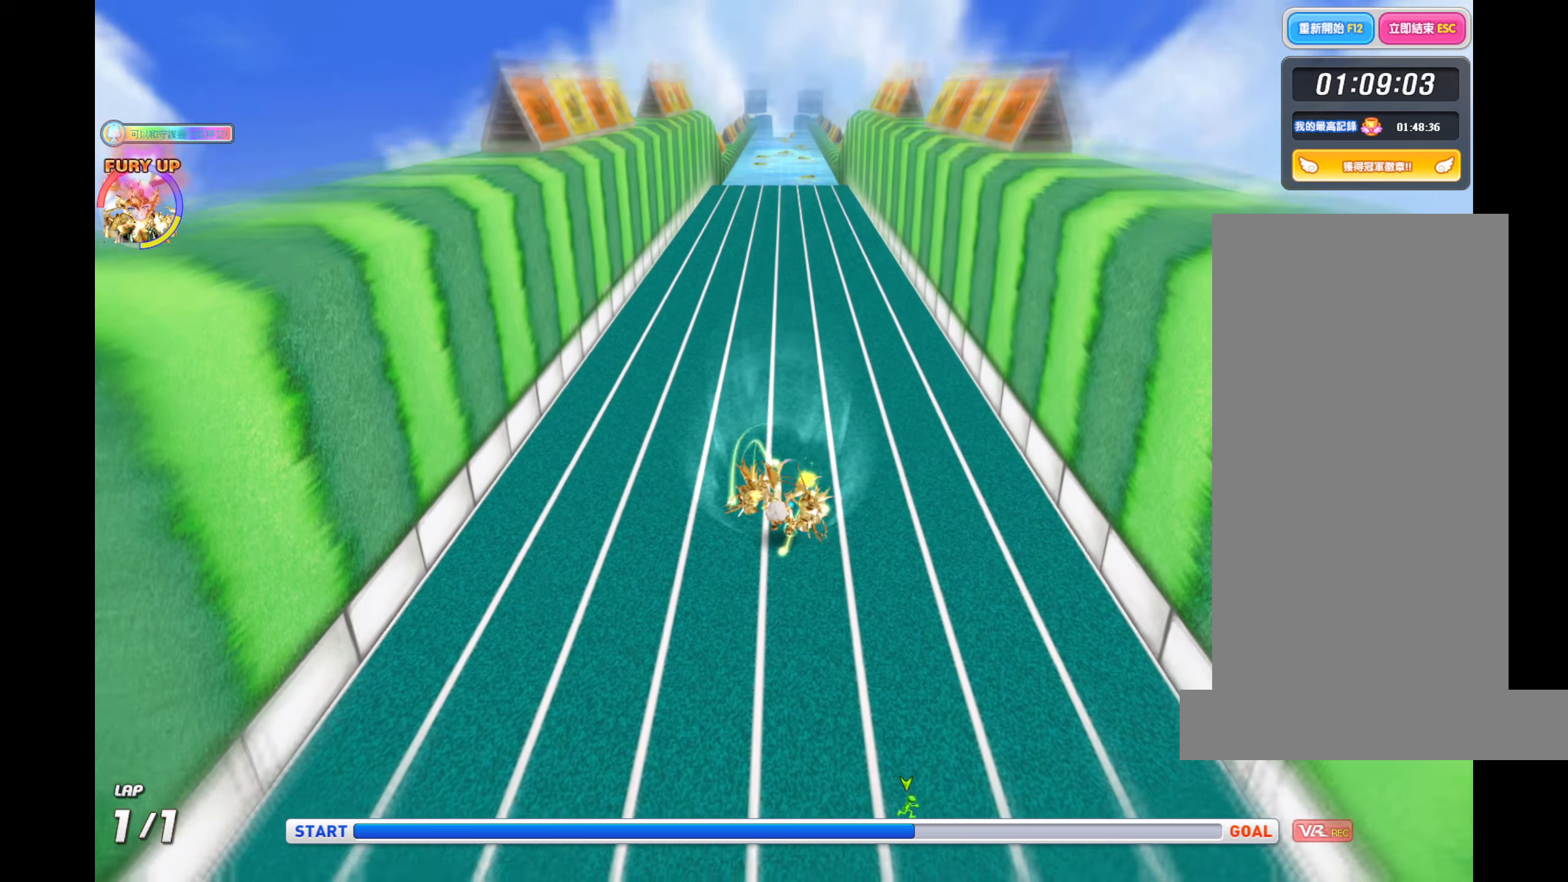
{"keys": ["down", "z"], "events": []}
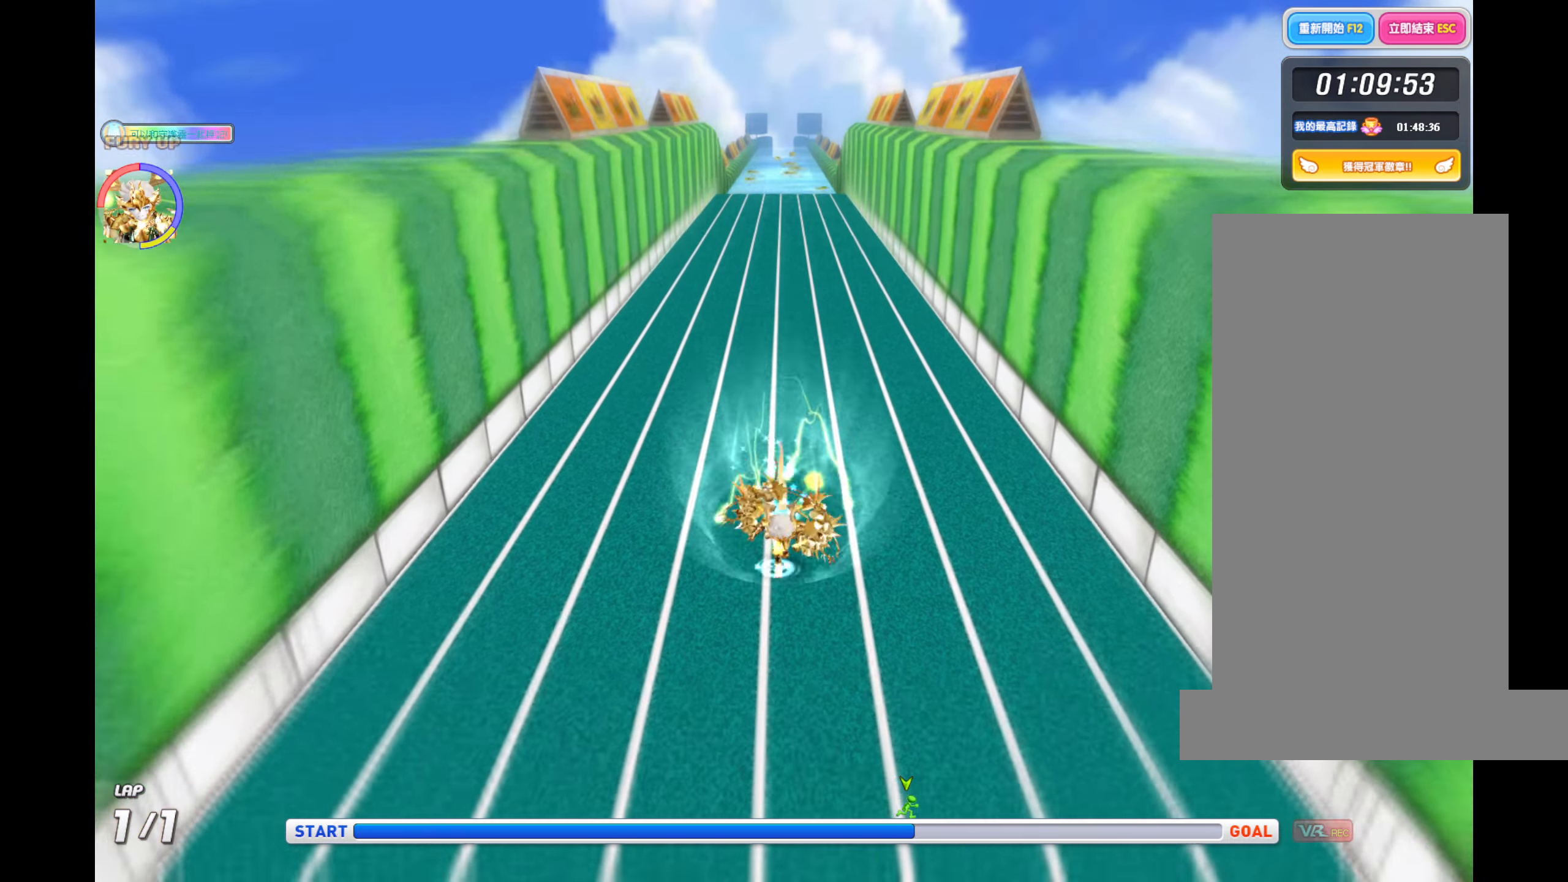
{"keys": ["down", "z"], "events": [[33, "ctrl", "down"], [233, "ctrl", "up"]]}
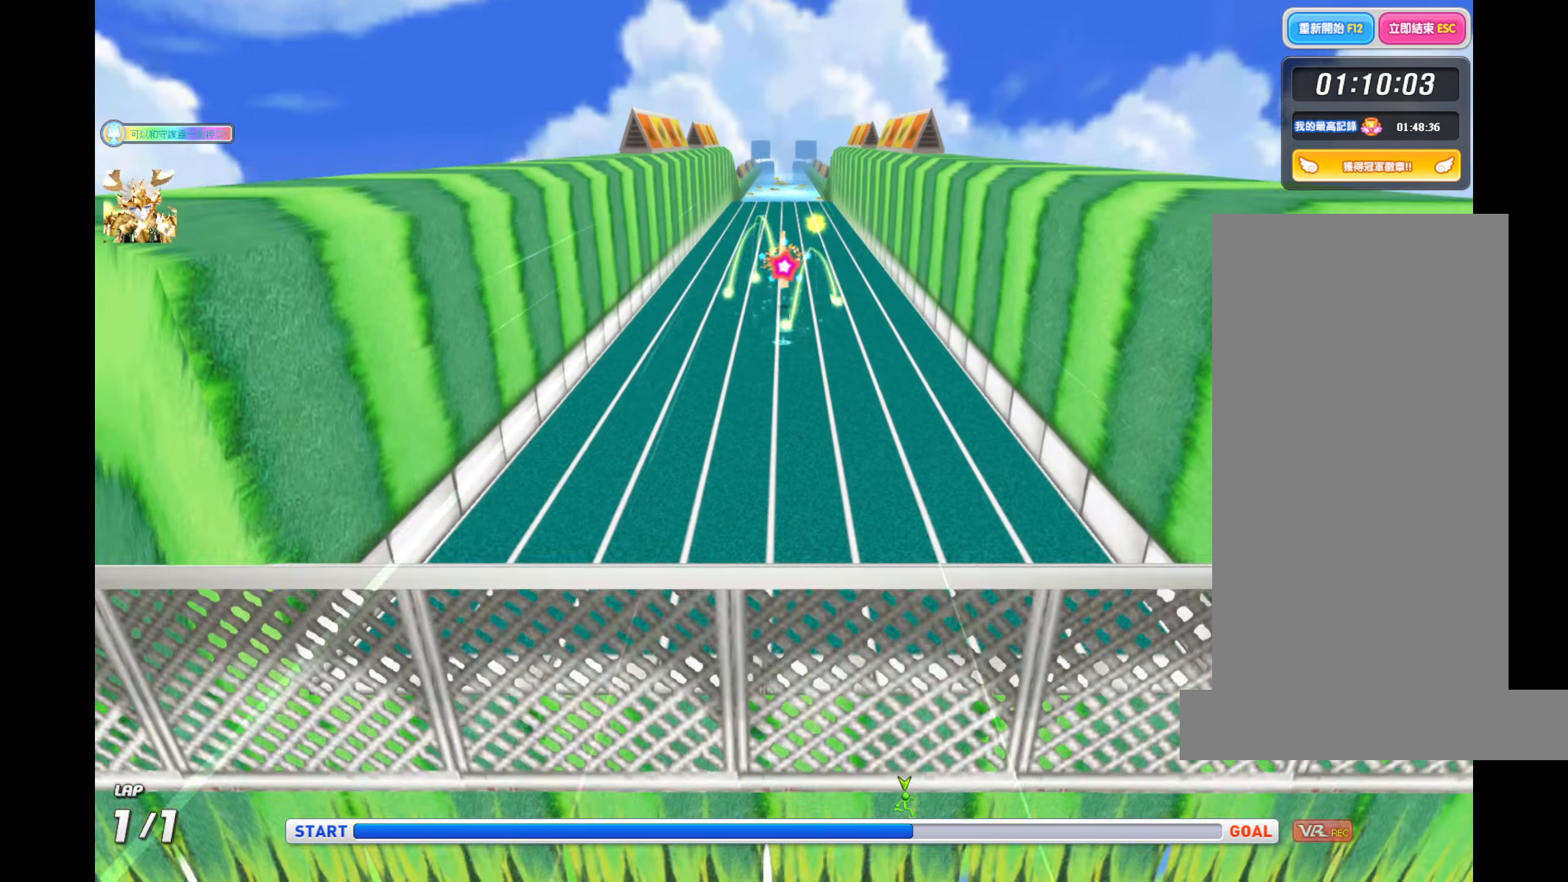
{"keys": ["down"], "events": [[33, "z", "up"]]}
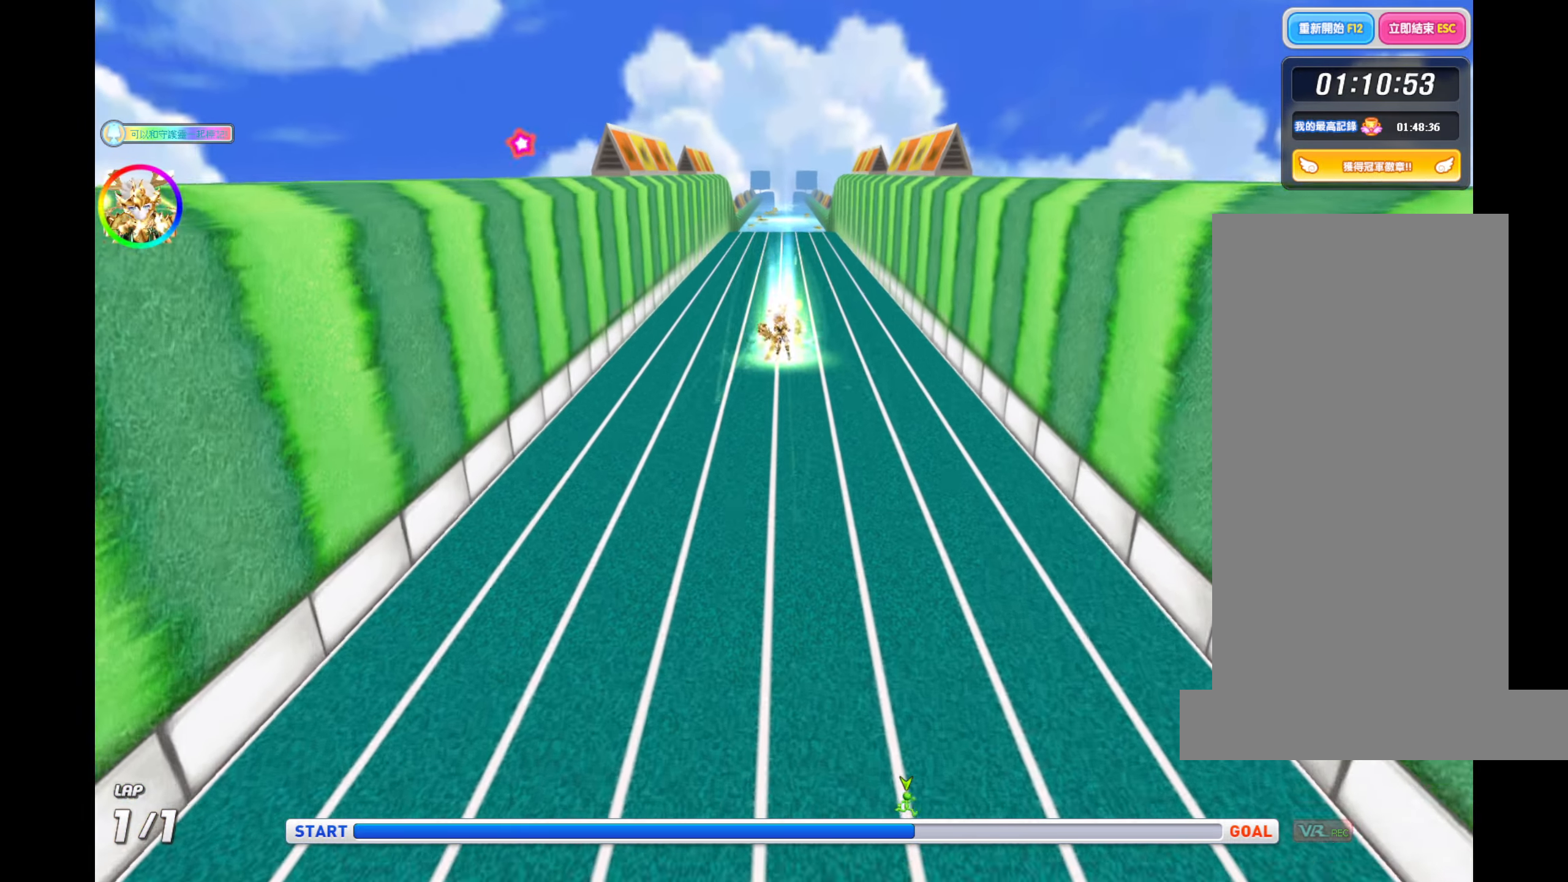
{"keys": ["down", "x", "z"], "events": [[133, "z", "down"], [233, "x", "down"], [283, "x", "up"], [350, "x", "down"], [450, "x", "up"], [500, "x", "down"]]}
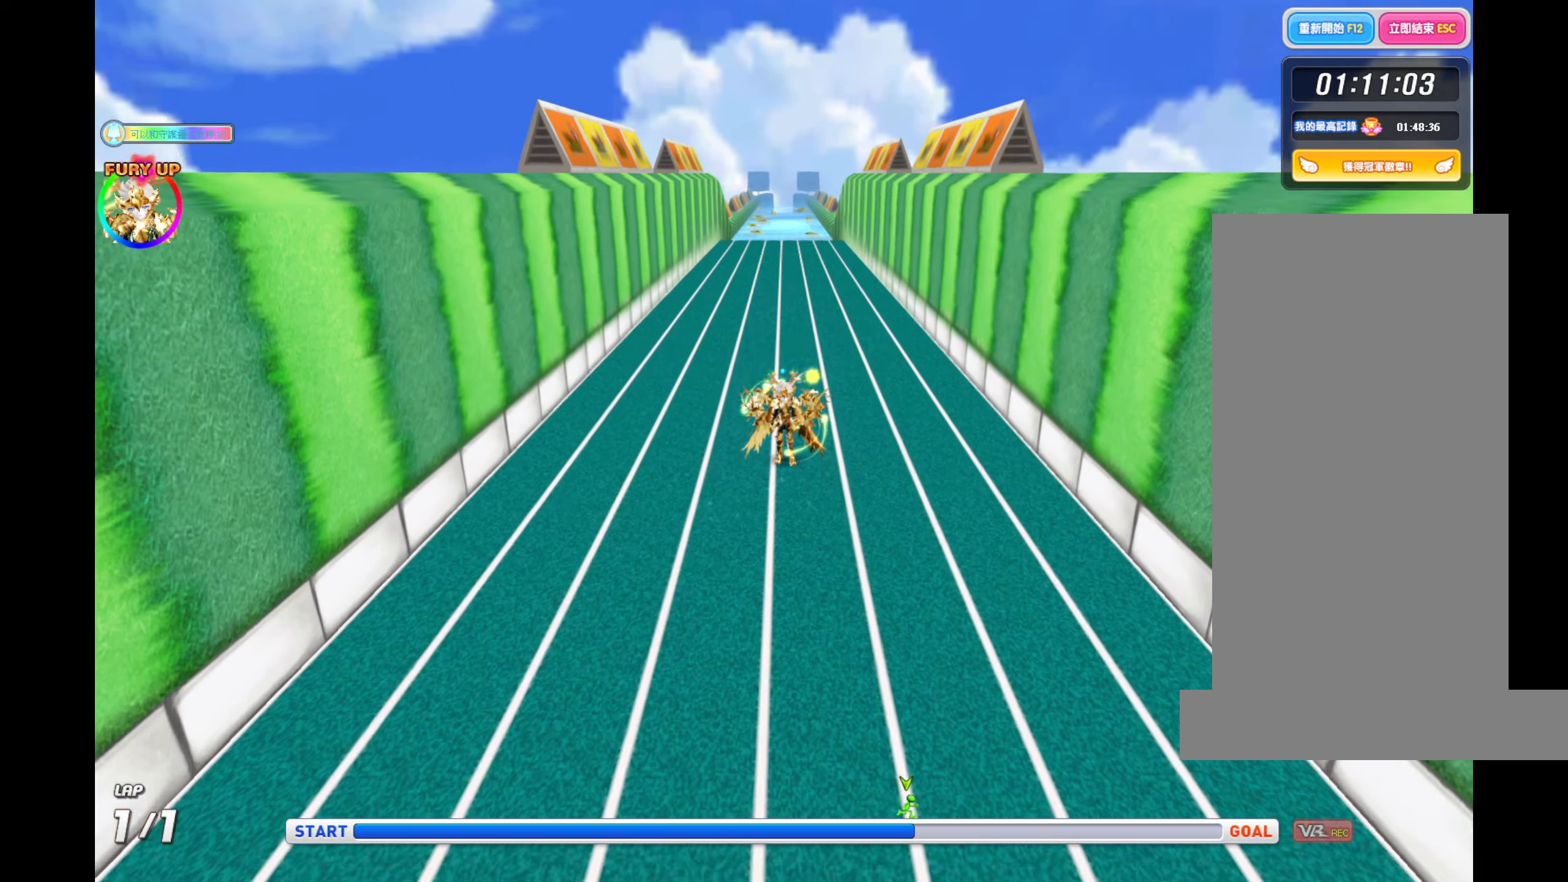
{"keys": ["down", "x", "z"], "events": [[100, "x", "up"], [150, "x", "down"], [216, "x", "up"], [283, "x", "down"], [366, "x", "up"], [416, "x", "down"]]}
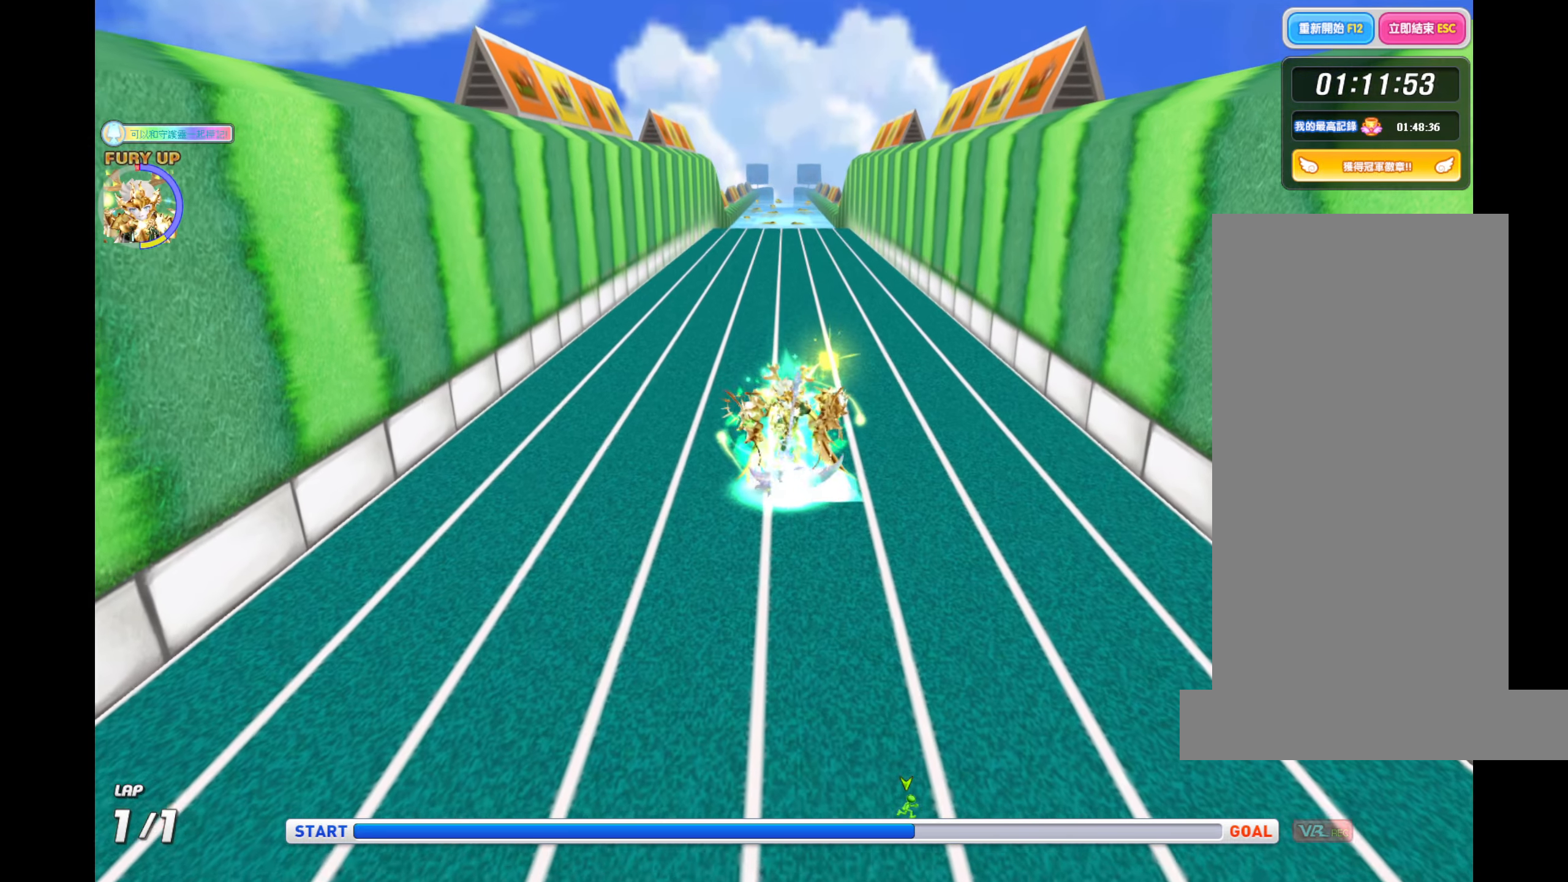
{"keys": ["down"], "events": [[16, "x", "up"], [16, "z", "up"]]}
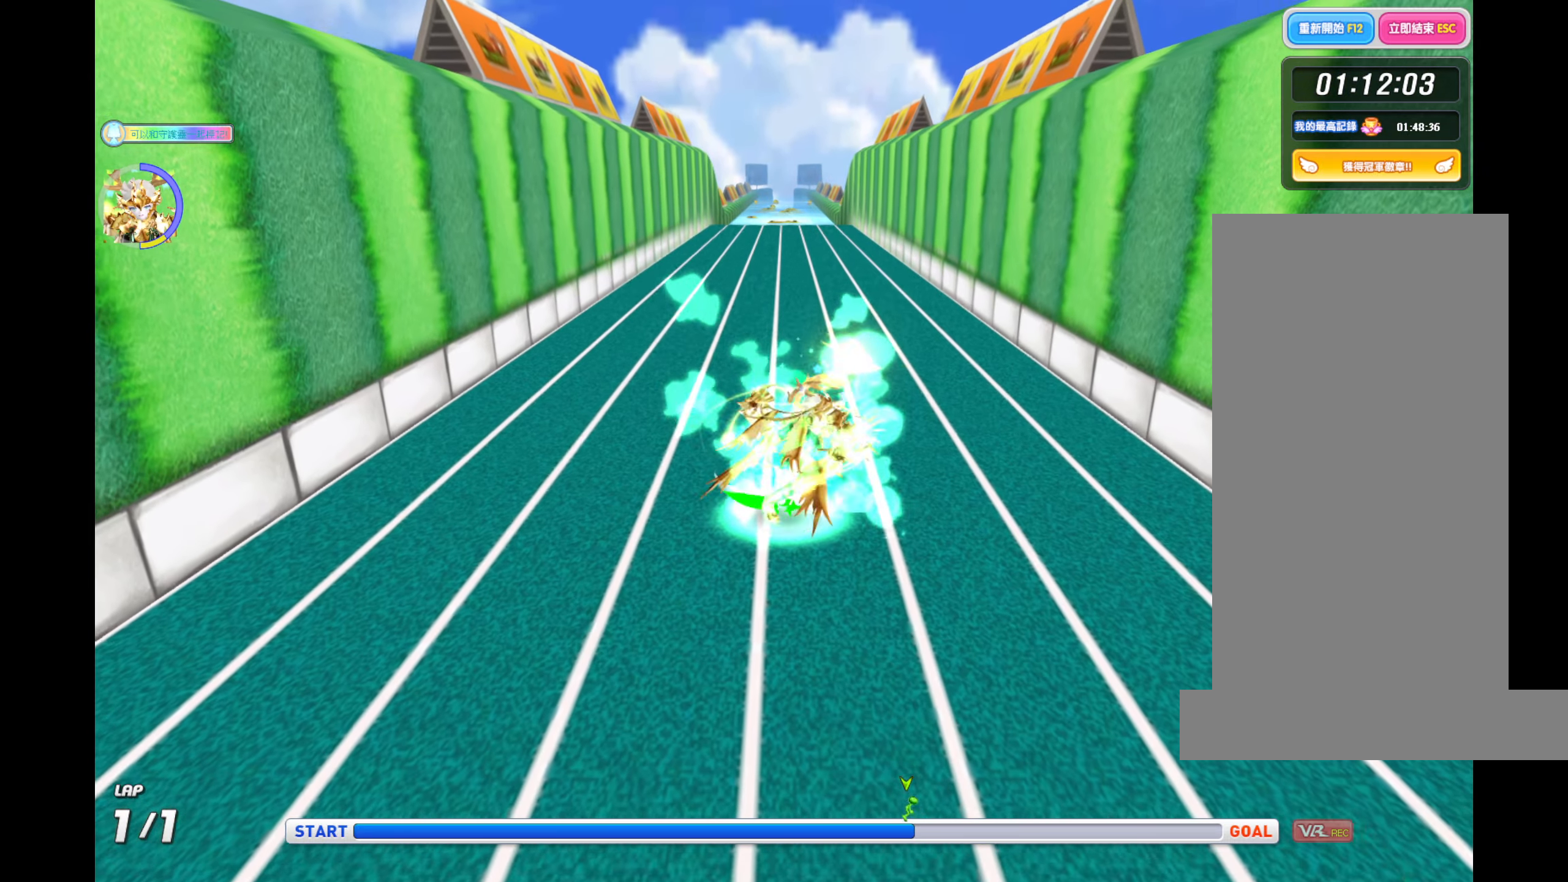
{"keys": ["down"], "events": []}
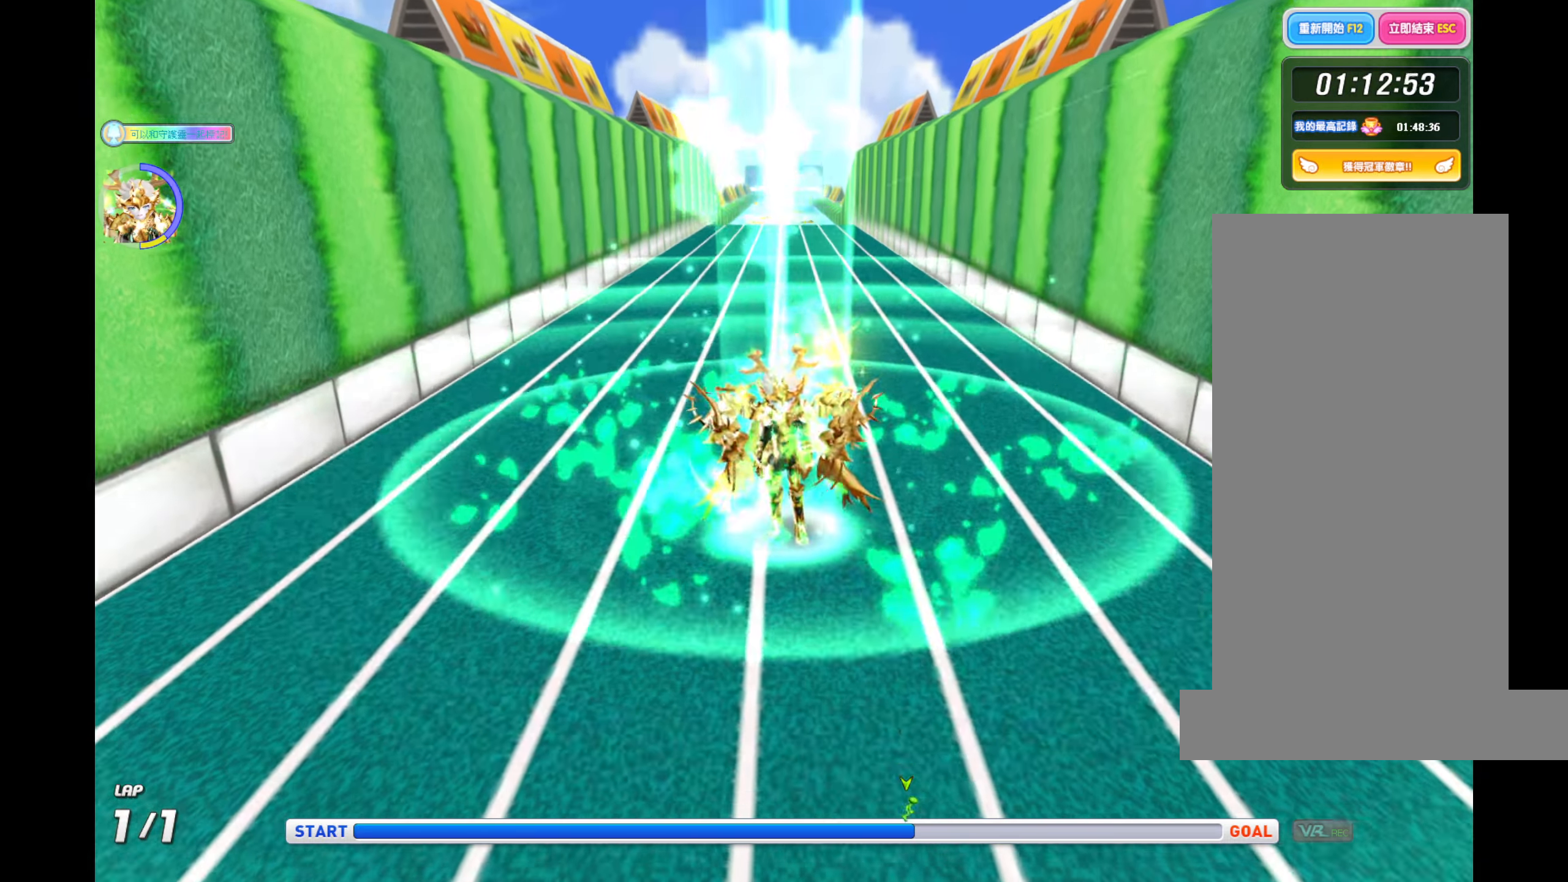
{"keys": ["ctrl", "down"], "events": [[383, "ctrl", "down"]]}
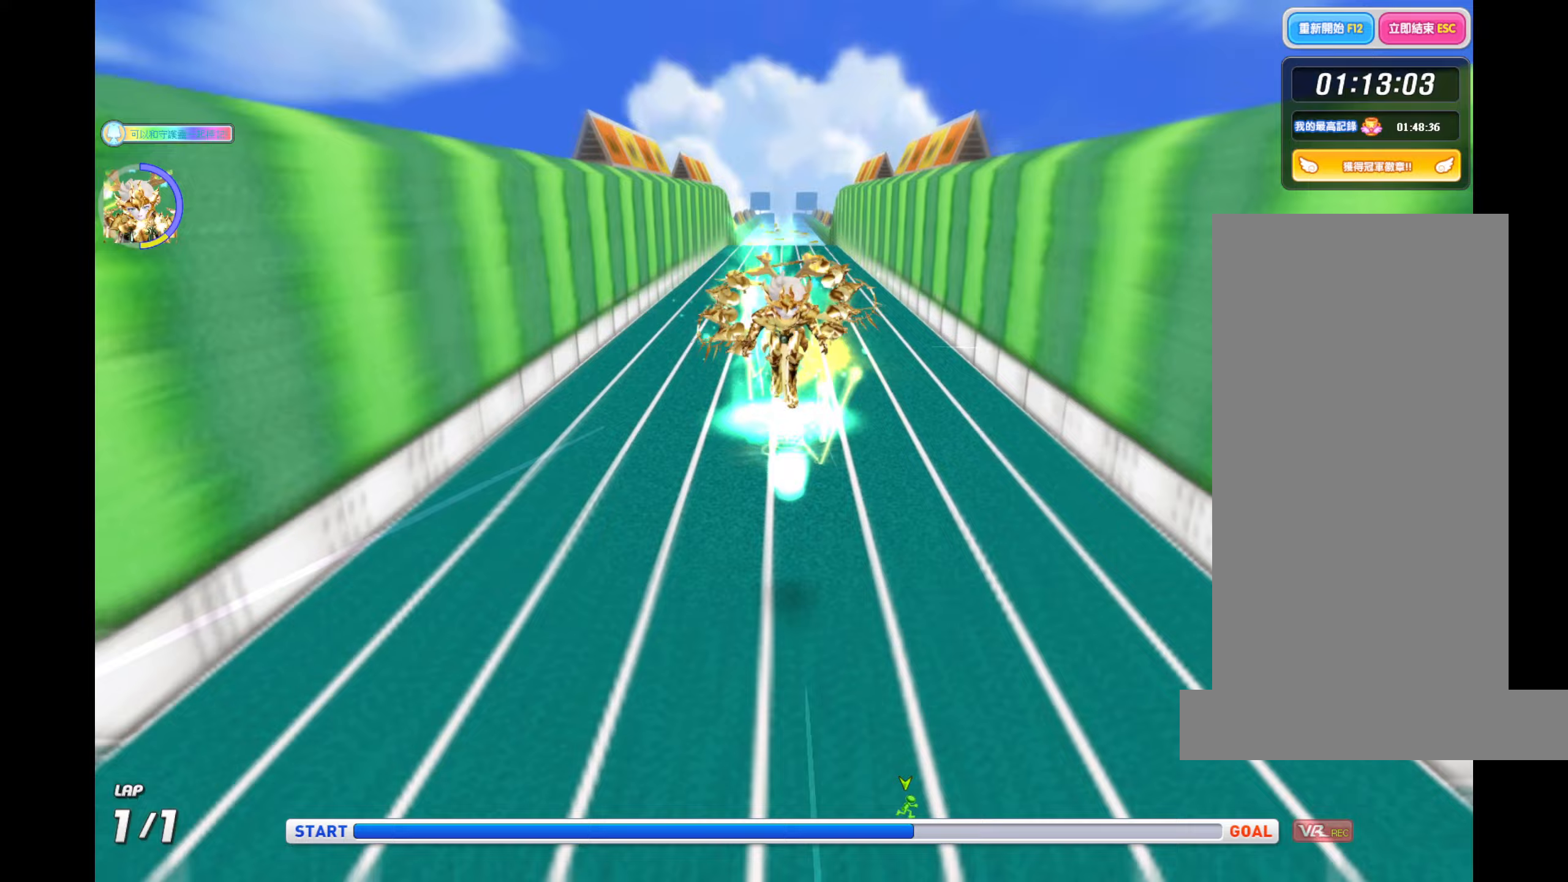
{"keys": ["down"], "events": [[133, "ctrl", "up"]]}
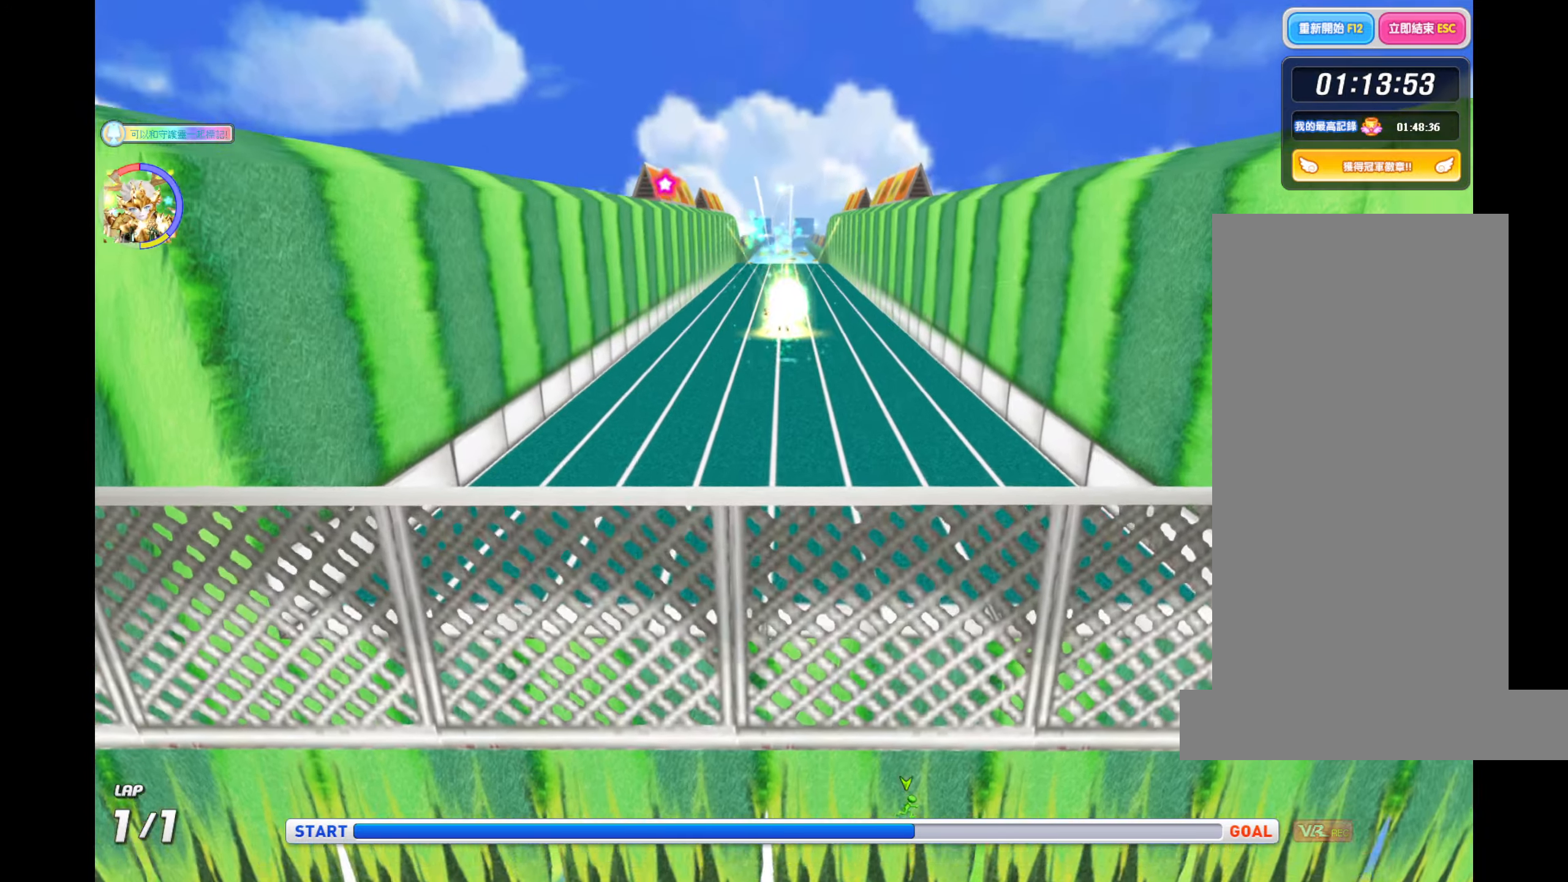
{"keys": ["down"], "events": []}
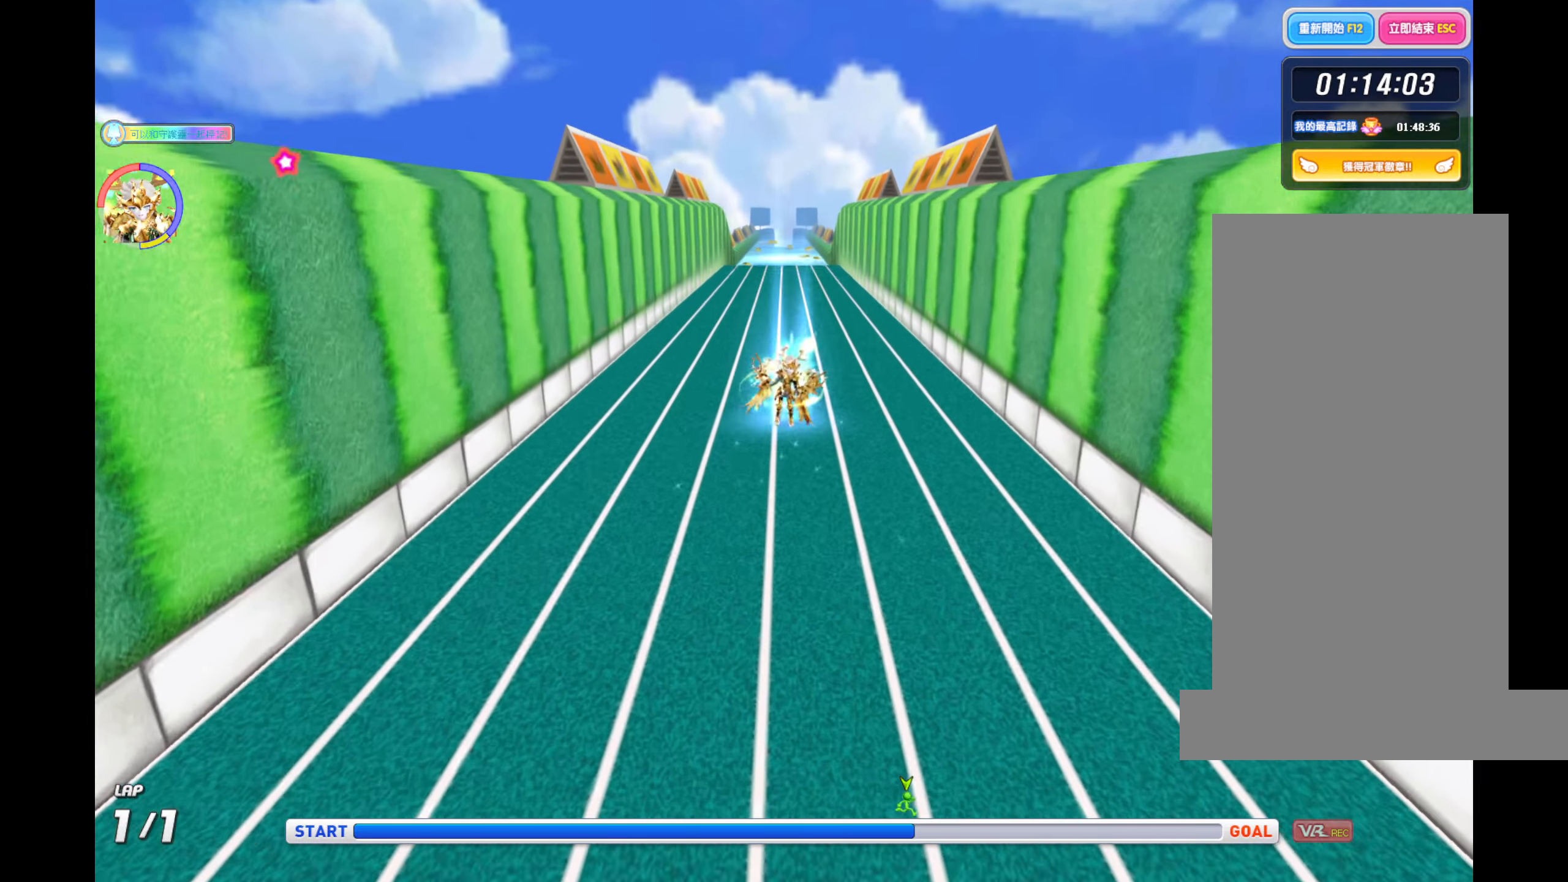
{"keys": ["down"], "events": []}
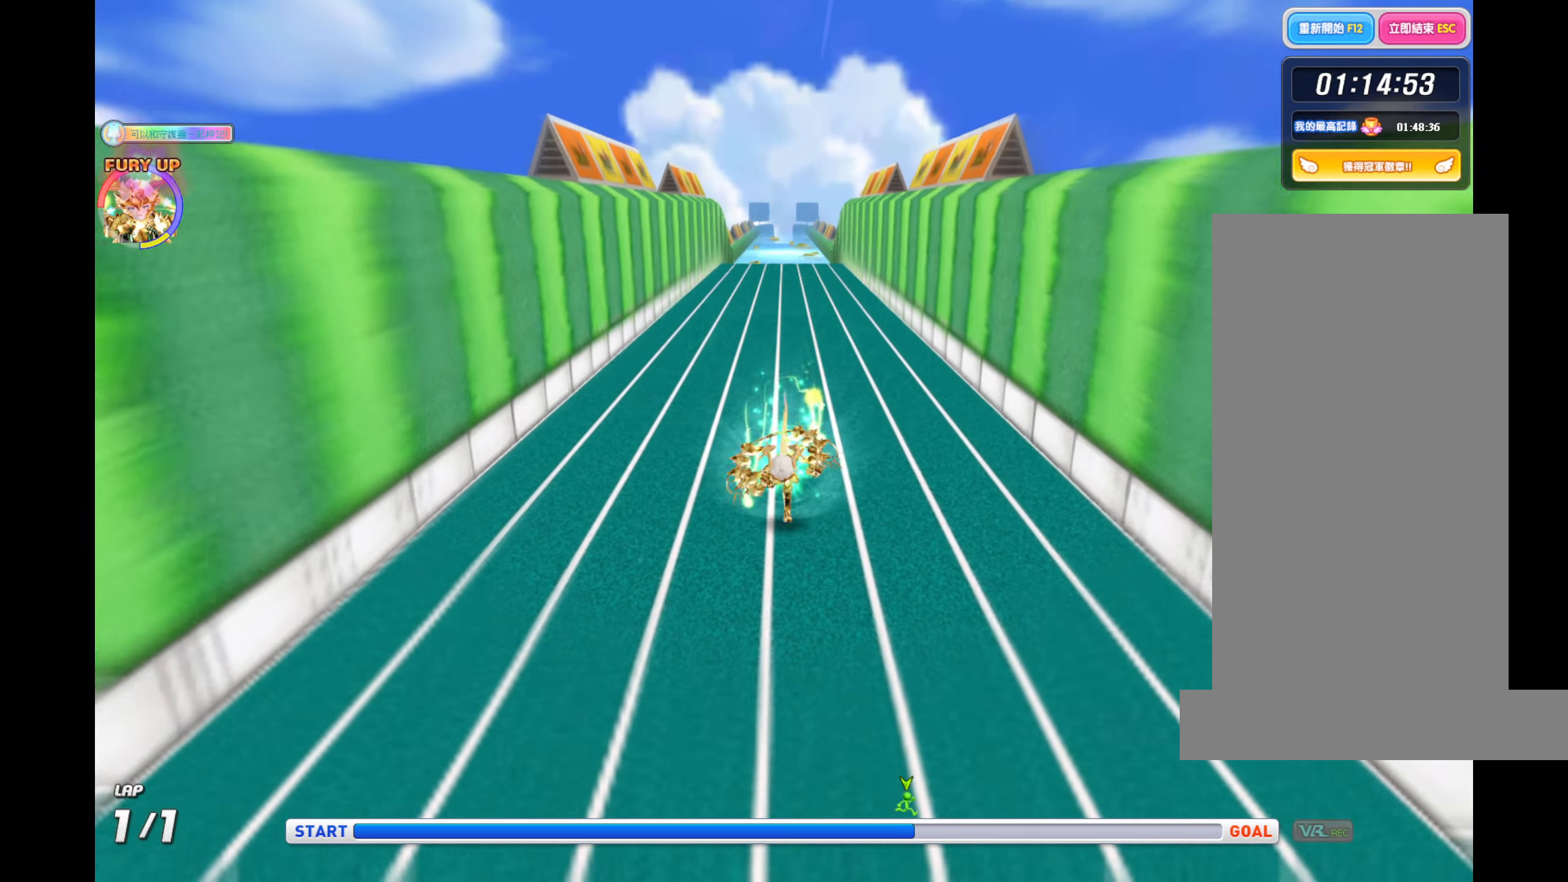
{"keys": ["down"], "events": [[33, "ctrl", "down"], [150, "ctrl", "up"]]}
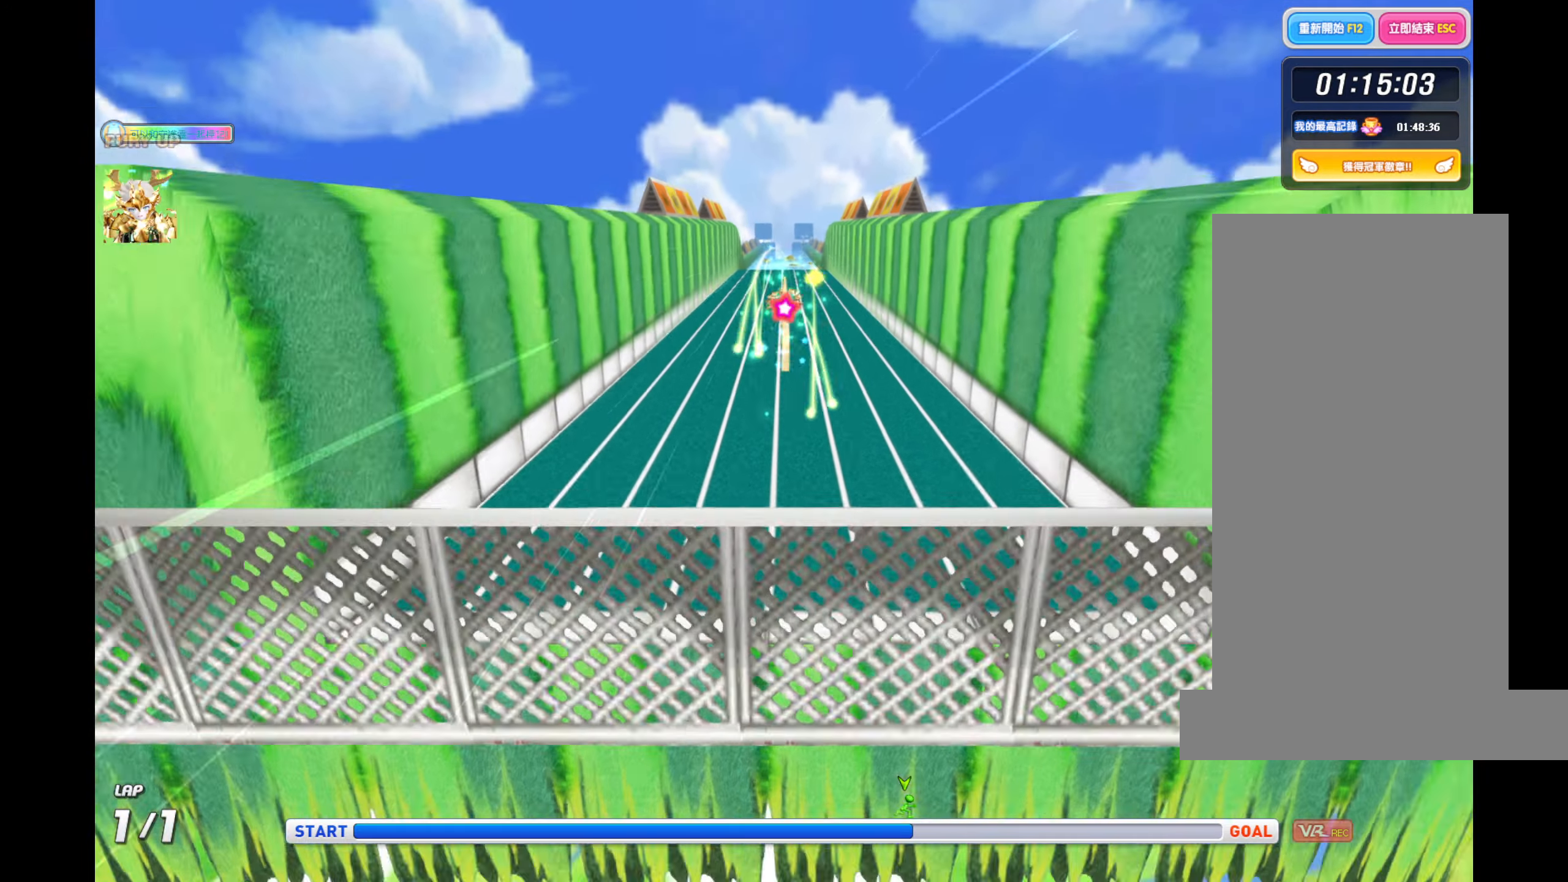
{"keys": ["up"], "events": [[133, "left", "down"], [150, "down", "up"], [233, "up", "down"], [267, "left", "up"]]}
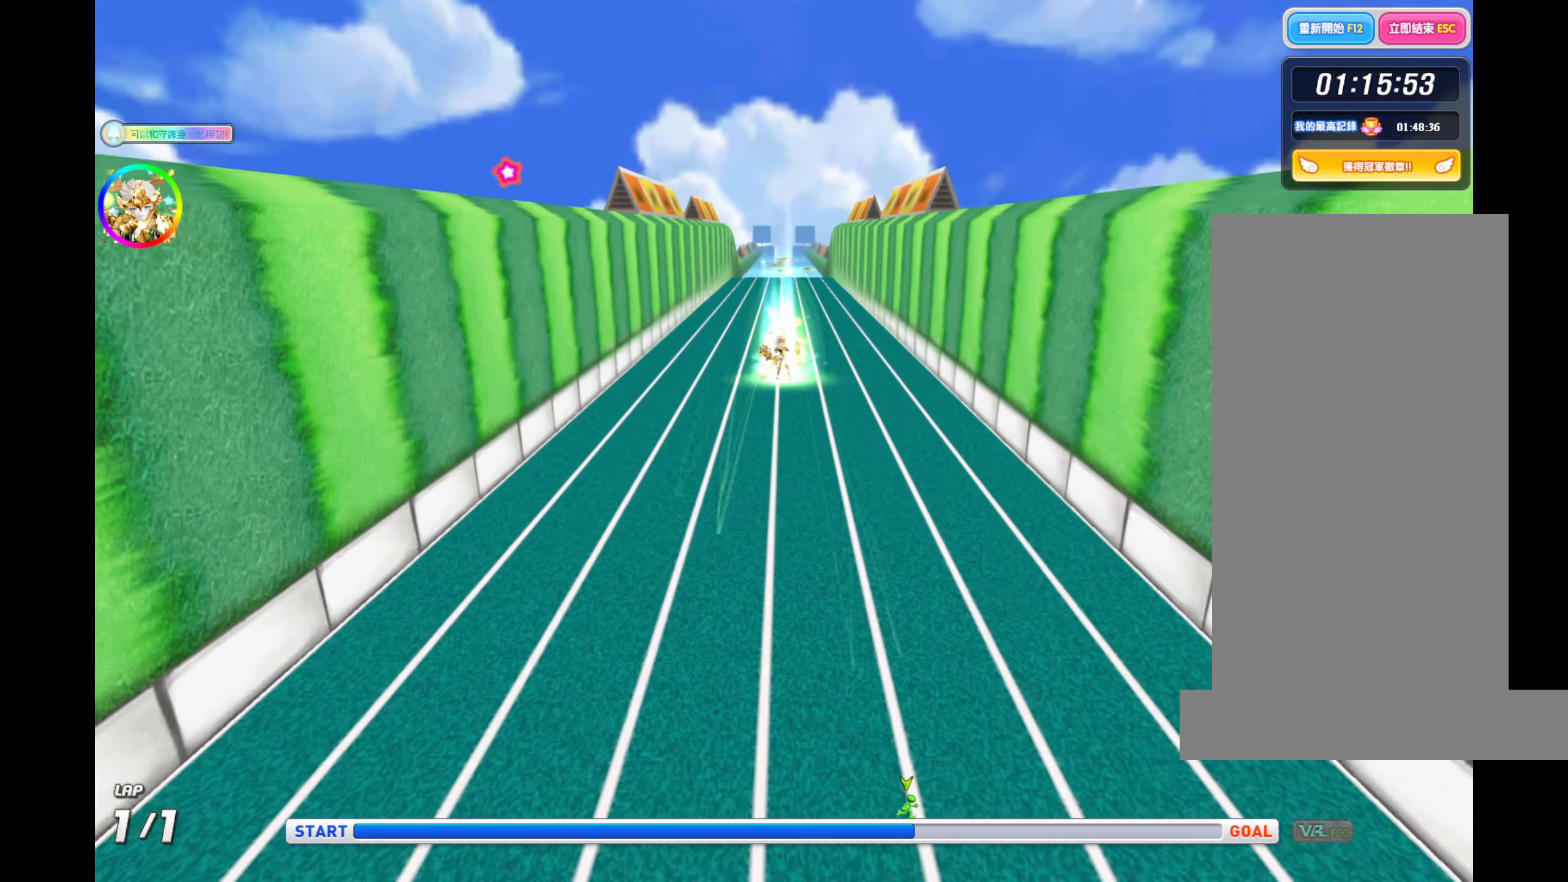
{"keys": ["up"], "events": []}
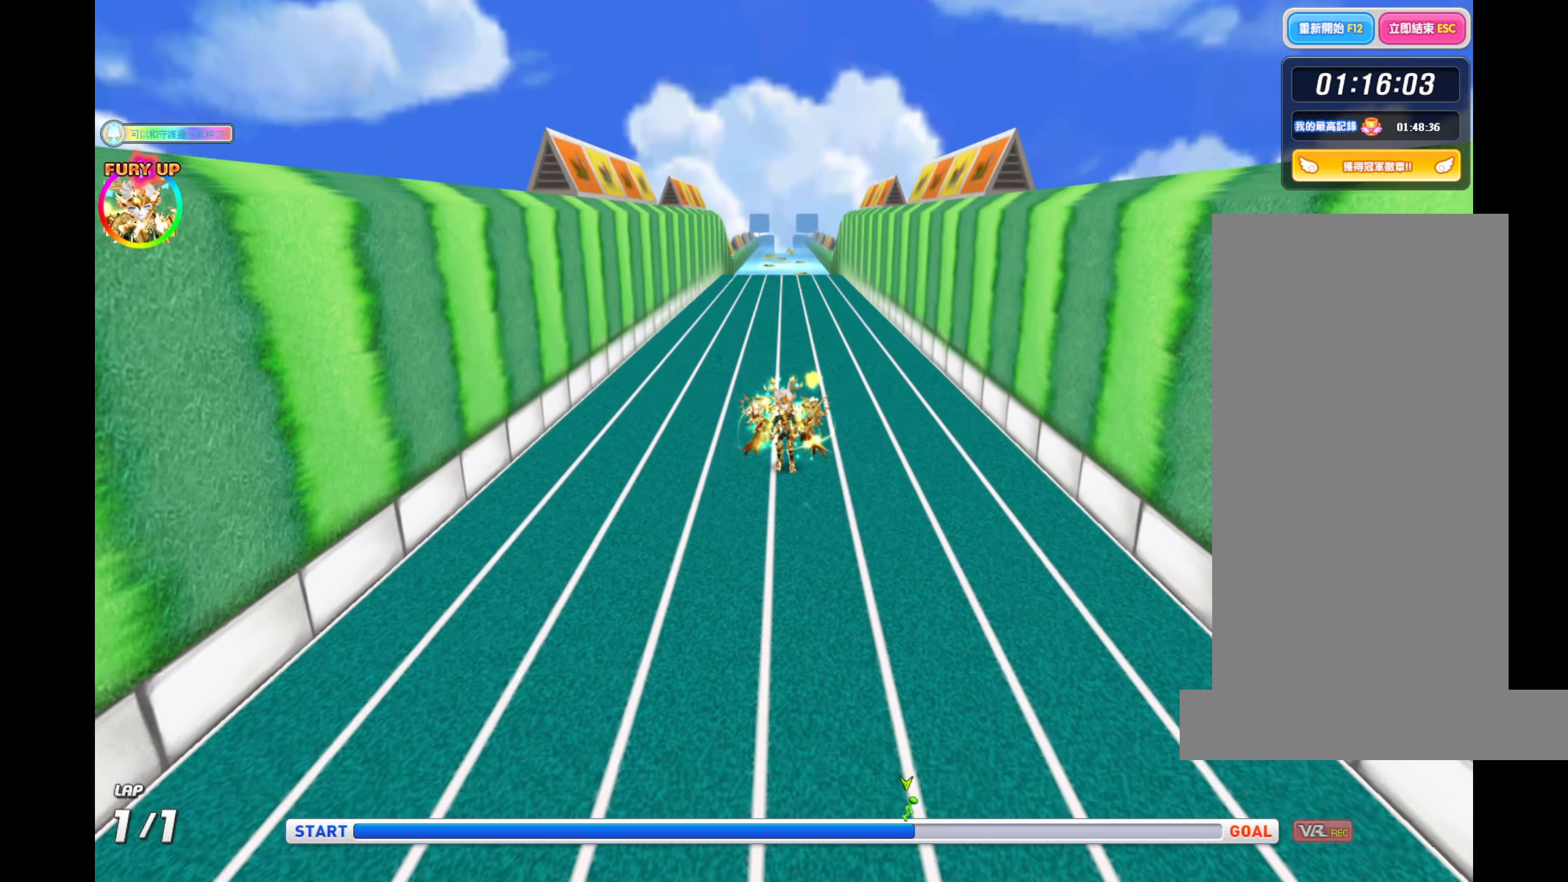
{"keys": ["up"], "events": []}
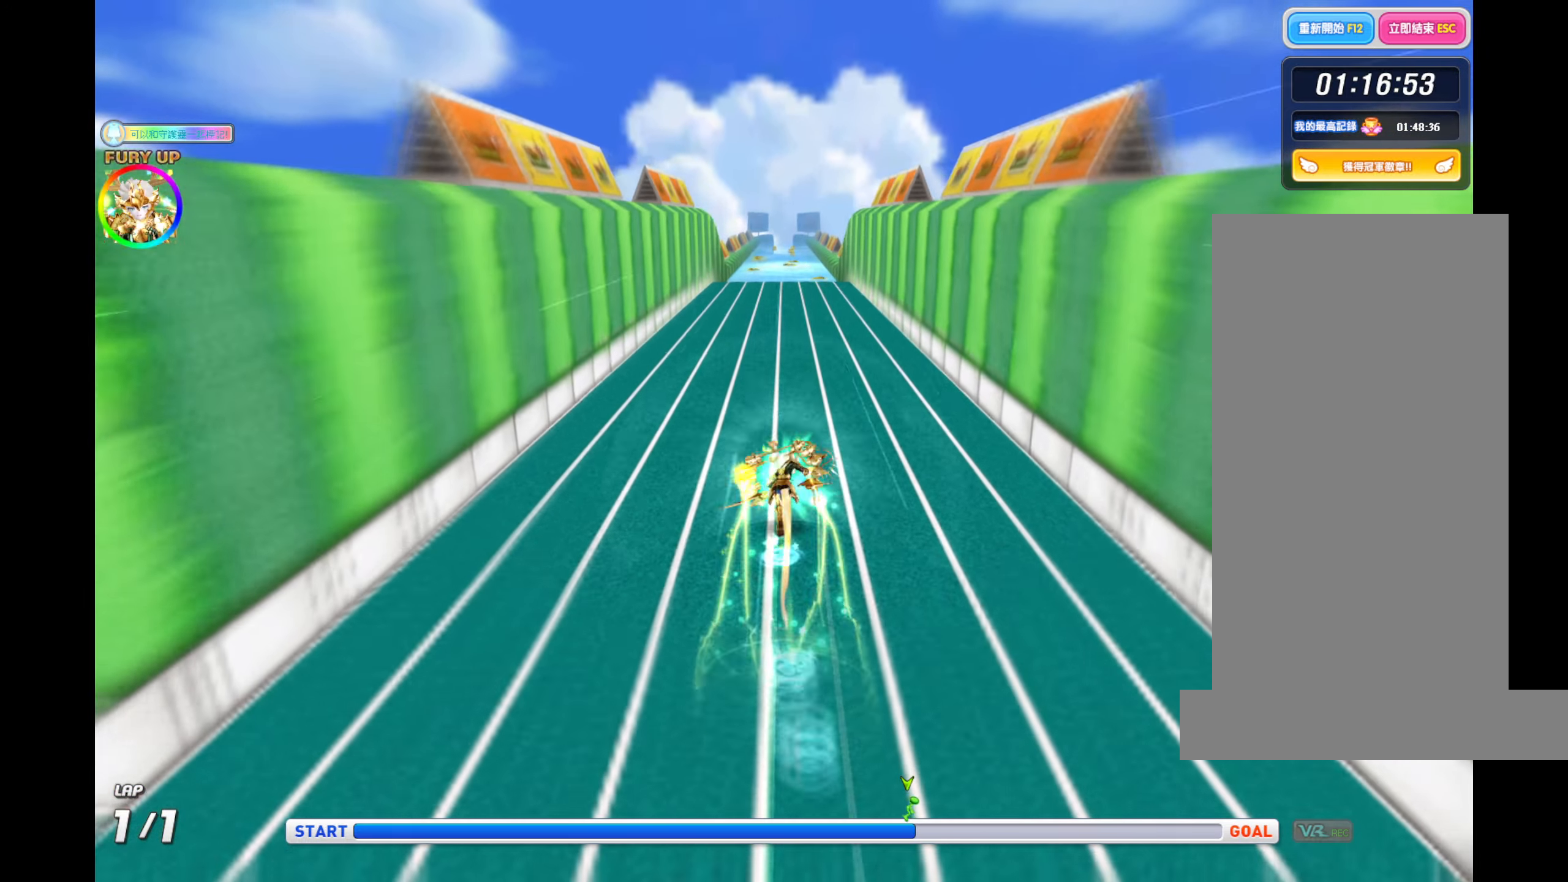
{"keys": ["up"], "events": []}
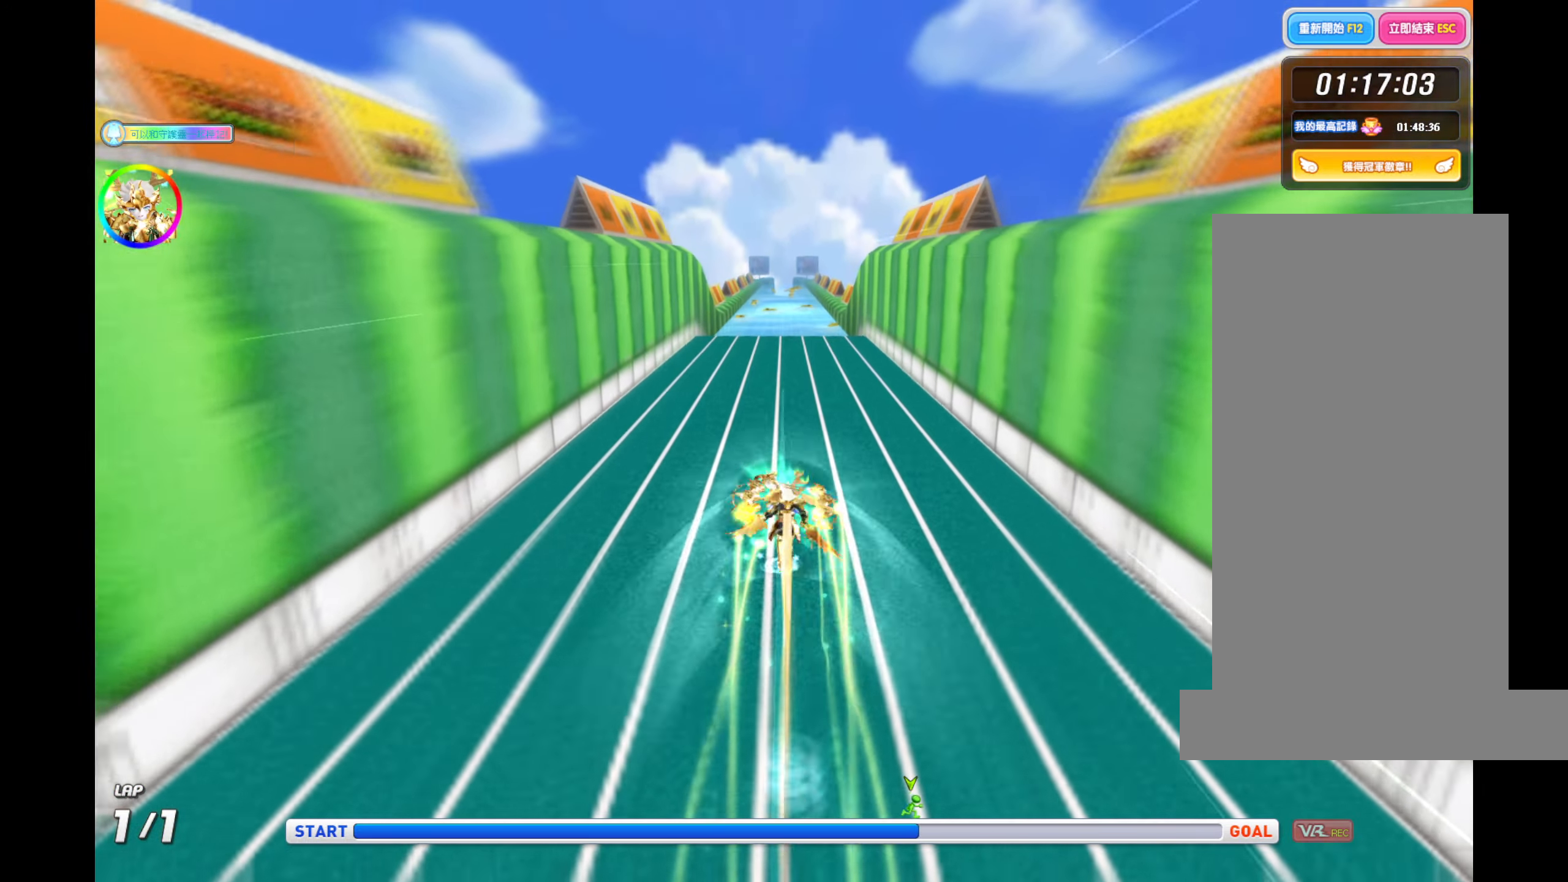
{"keys": ["up"], "events": []}